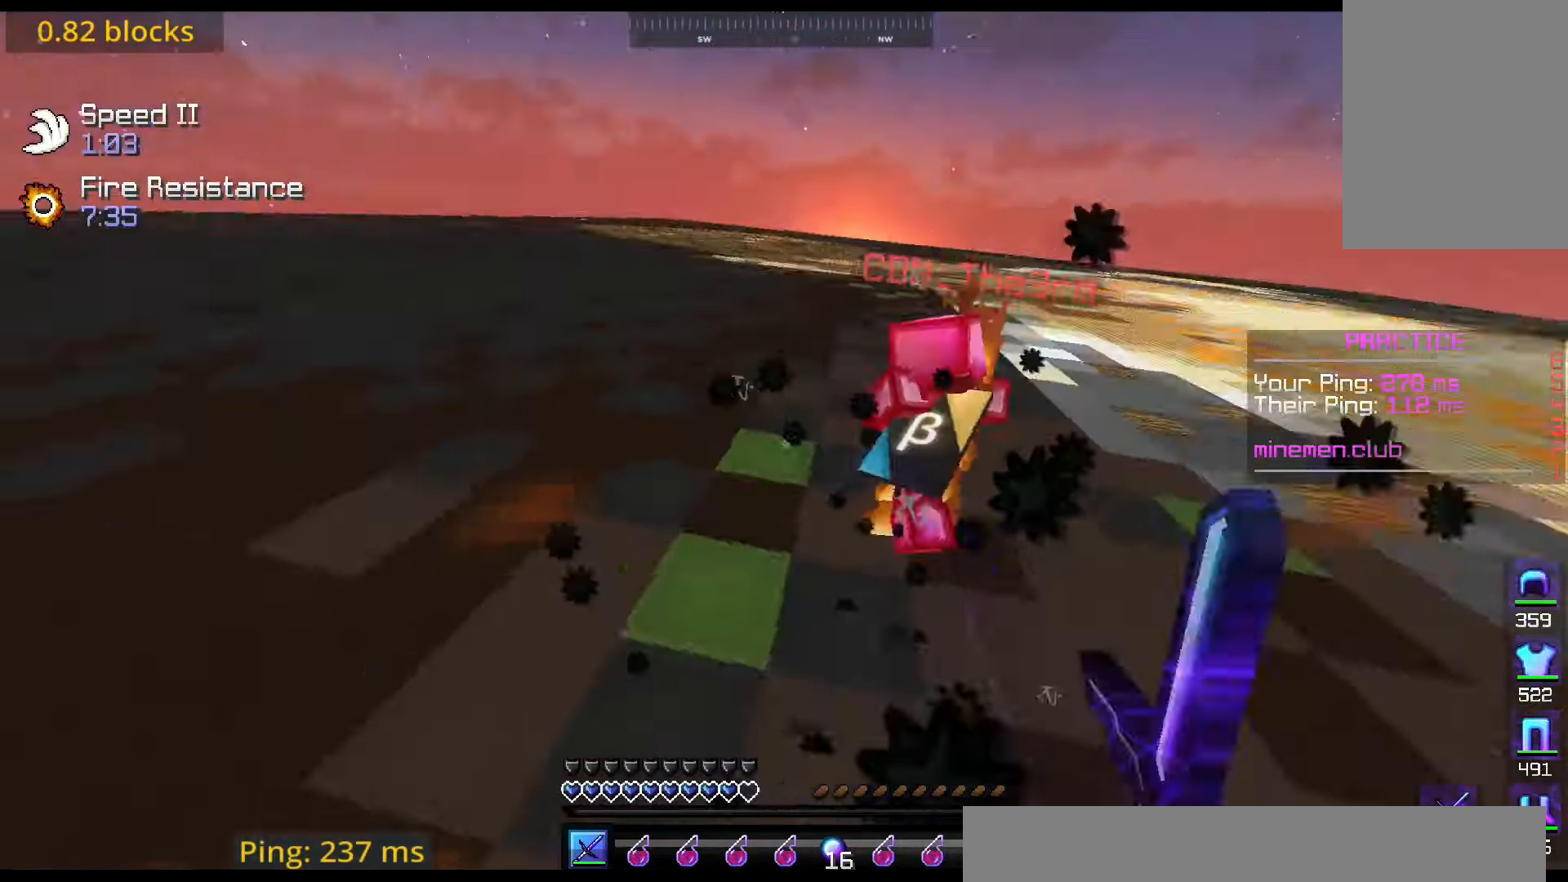
Gameplay with keyboard and mouse; each line is a JSON object with the keys and mouse buttons held at the frame after it. "events" lists presses ("down") and releases ("up") of "down", "left", "right", "up", "mouse_left" and "mouse_right" between this image and that frame as [ms after this image, input, new state], when the widget could be followed in between. "mouse_left", "mouse_right" = the "left", "right" buttons of the "mouse" list. No other keys are recorded. Fast repeated clicks can show as one long hold. Mouse movement is not recorded.
{"keys": ["right", "up"], "mouse": [], "events": [[84, "left", "up"], [451, "mouse_left", "up"]]}
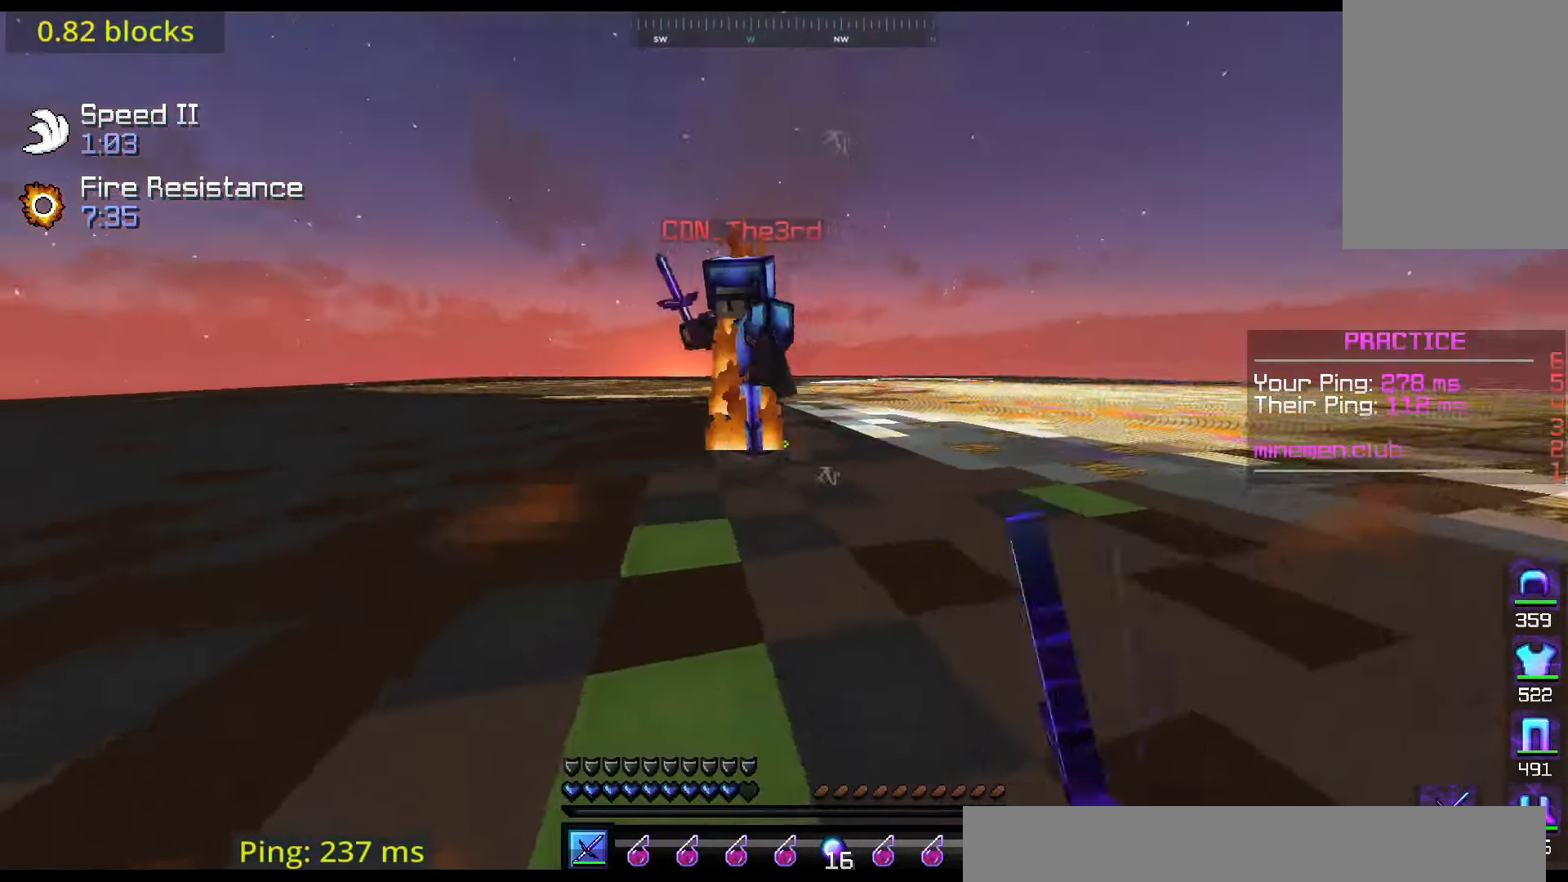
{"keys": ["right", "up"], "mouse": ["left"], "events": [[50, "mouse_left", "down"]]}
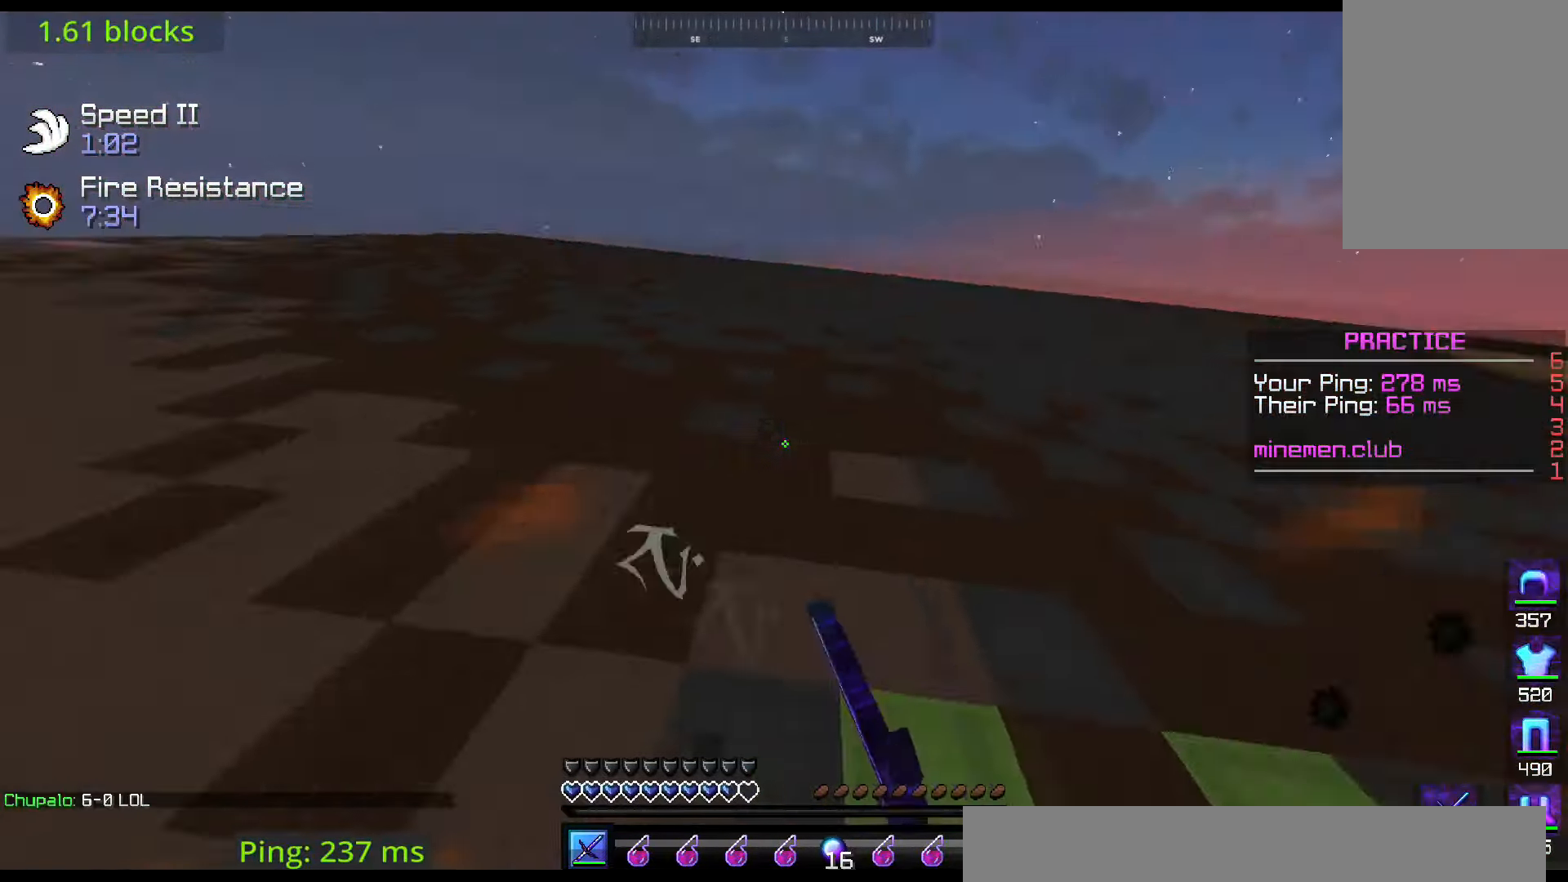
{"keys": ["up"], "mouse": ["left"], "events": [[67, "left", "down"], [234, "right", "up"], [483, "left", "up"]]}
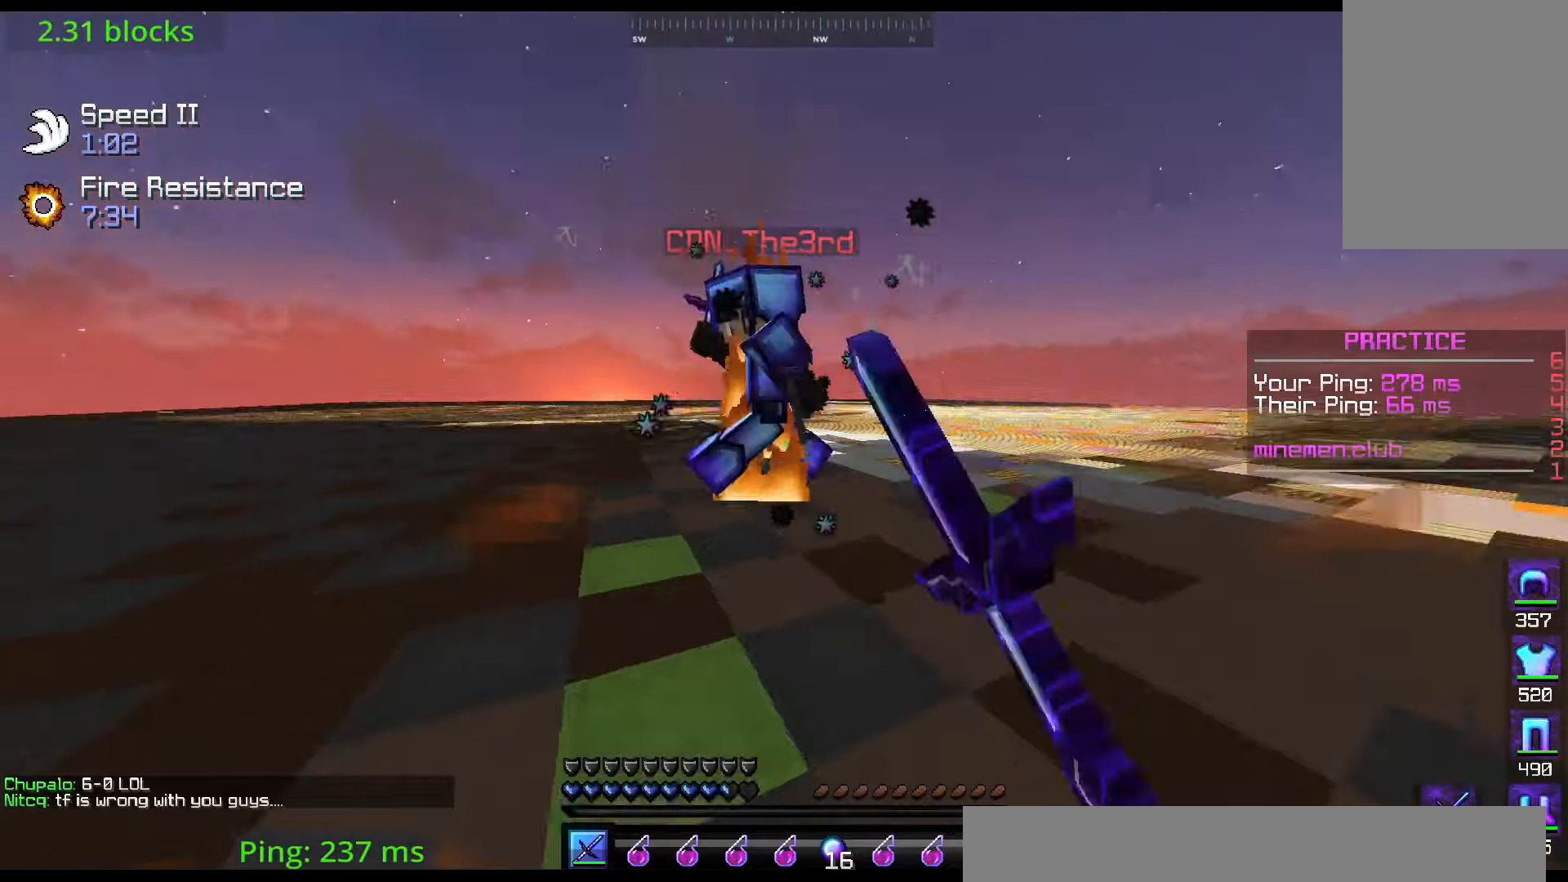
{"keys": ["left", "right"], "mouse": ["left"], "events": [[83, "right", "down"], [384, "left", "down"], [500, "up", "up"]]}
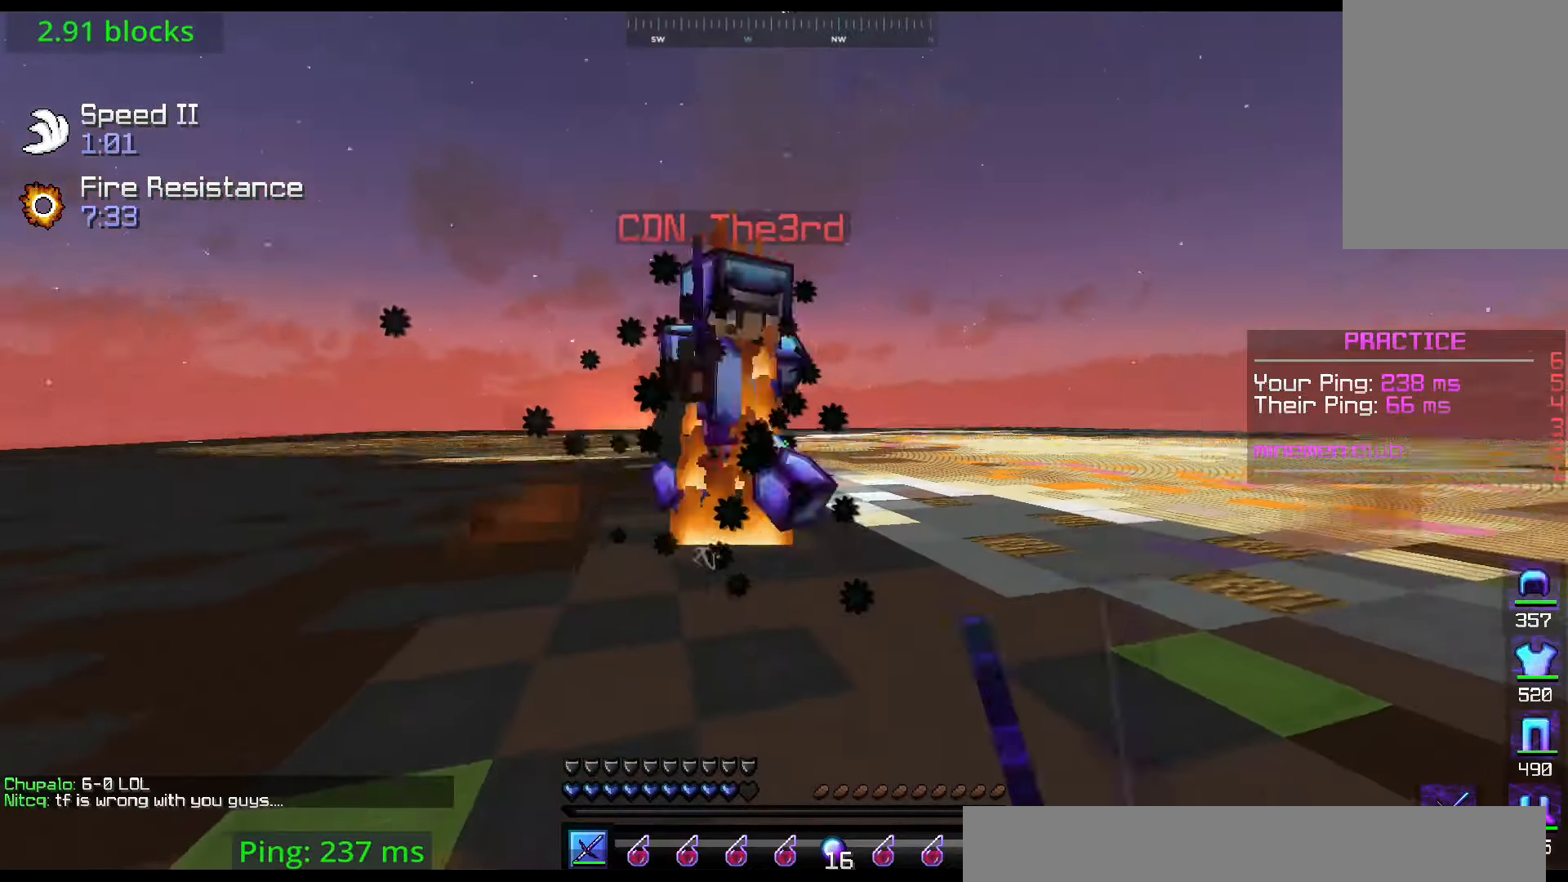
{"keys": ["up"], "mouse": ["left"], "events": [[34, "up", "down"], [217, "left", "up"], [434, "right", "up"]]}
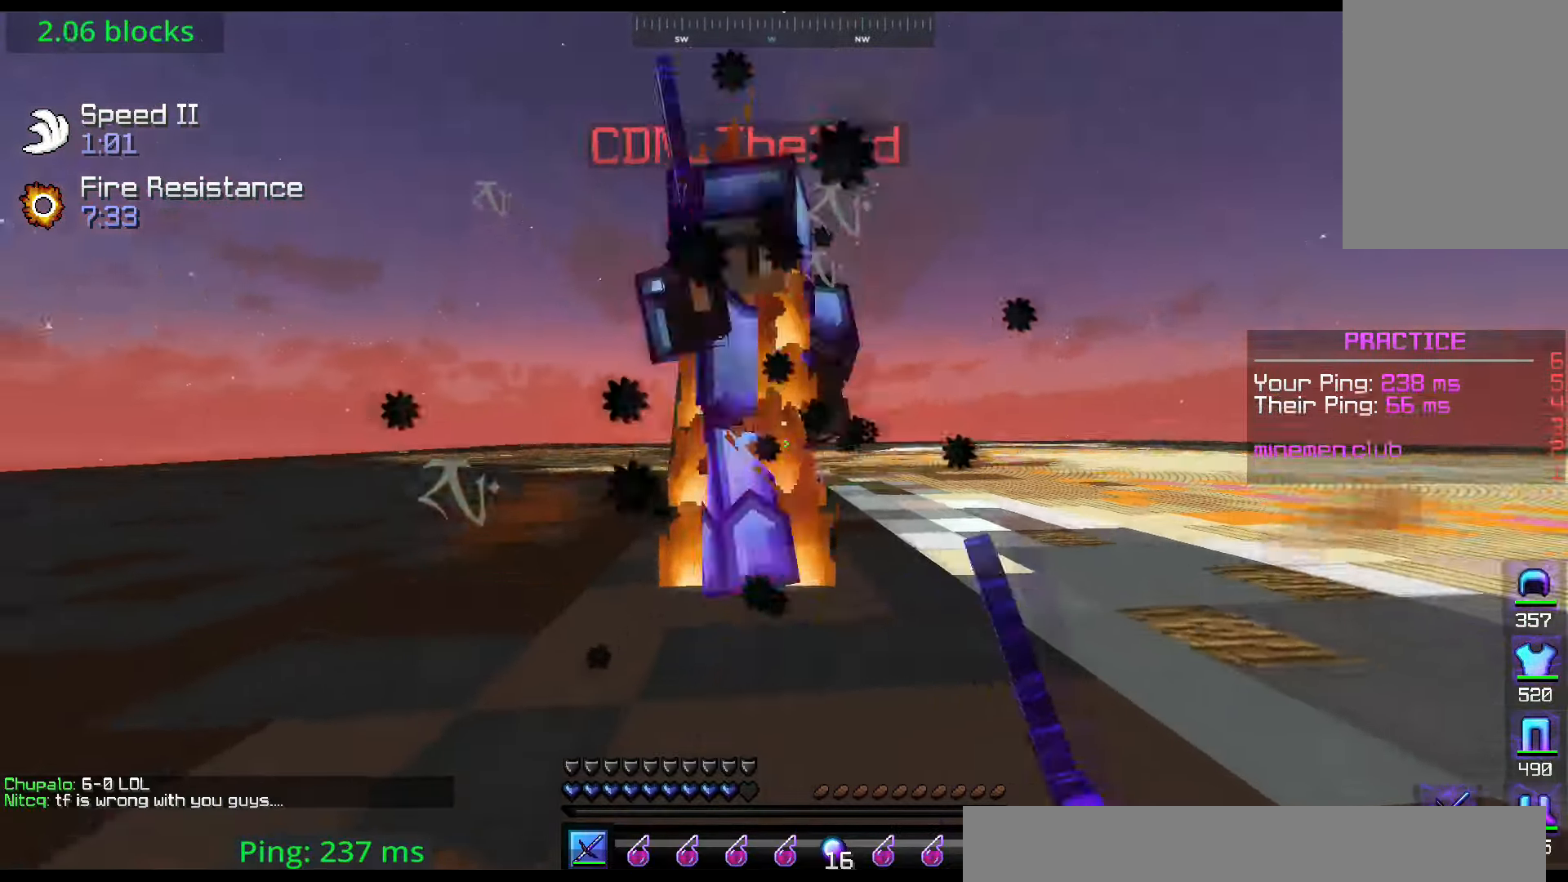
{"keys": ["right", "up"], "mouse": ["left"], "events": [[233, "right", "down"]]}
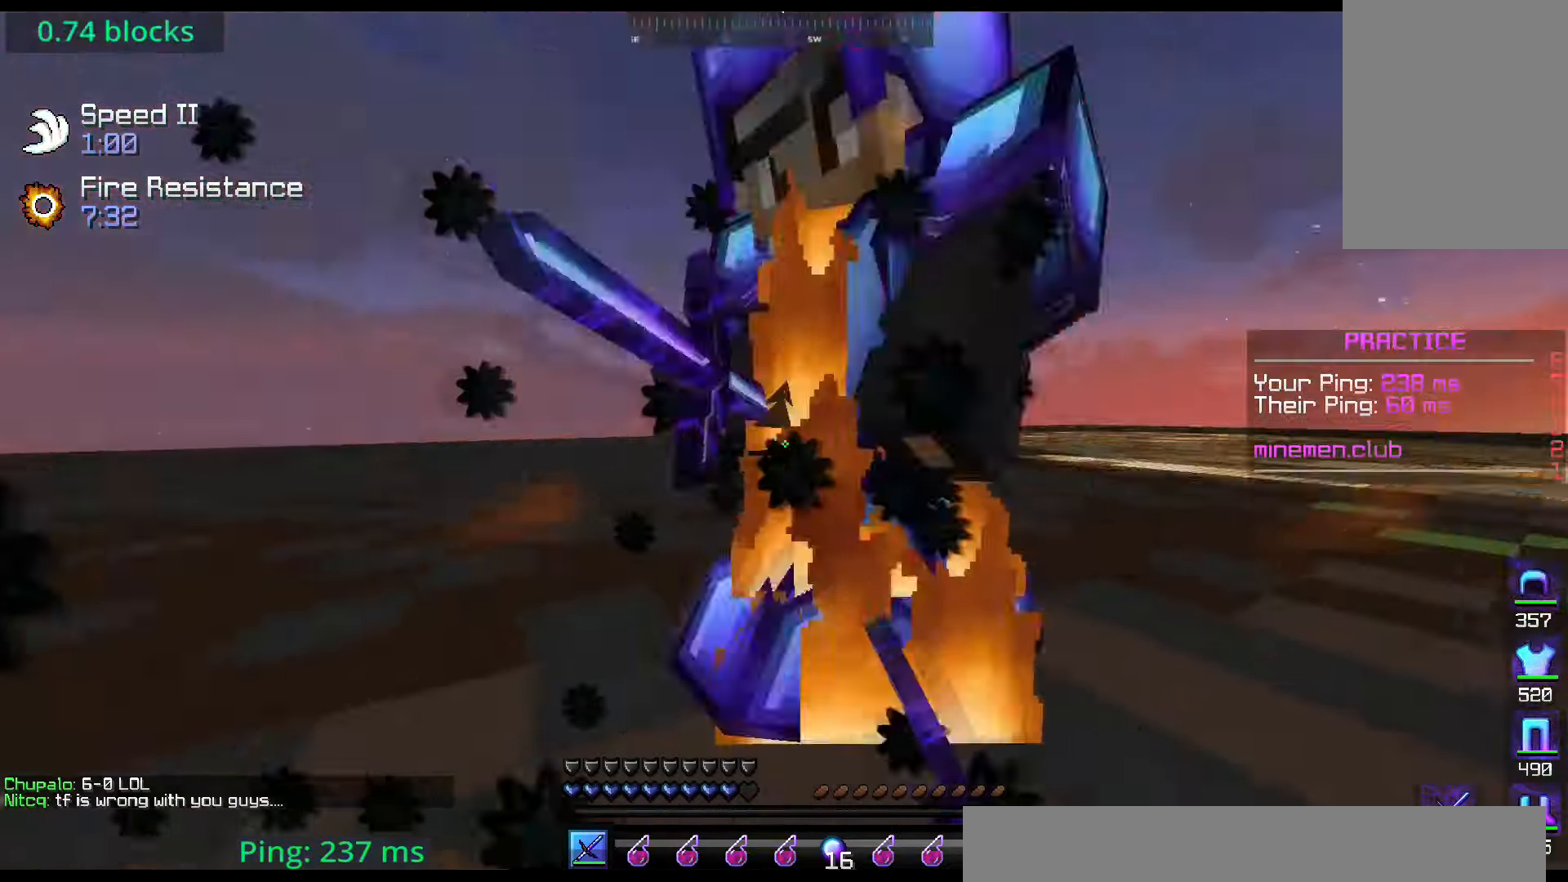
{"keys": ["left", "right", "up"], "mouse": ["left"], "events": [[134, "up", "up"], [201, "up", "down"], [501, "left", "down"]]}
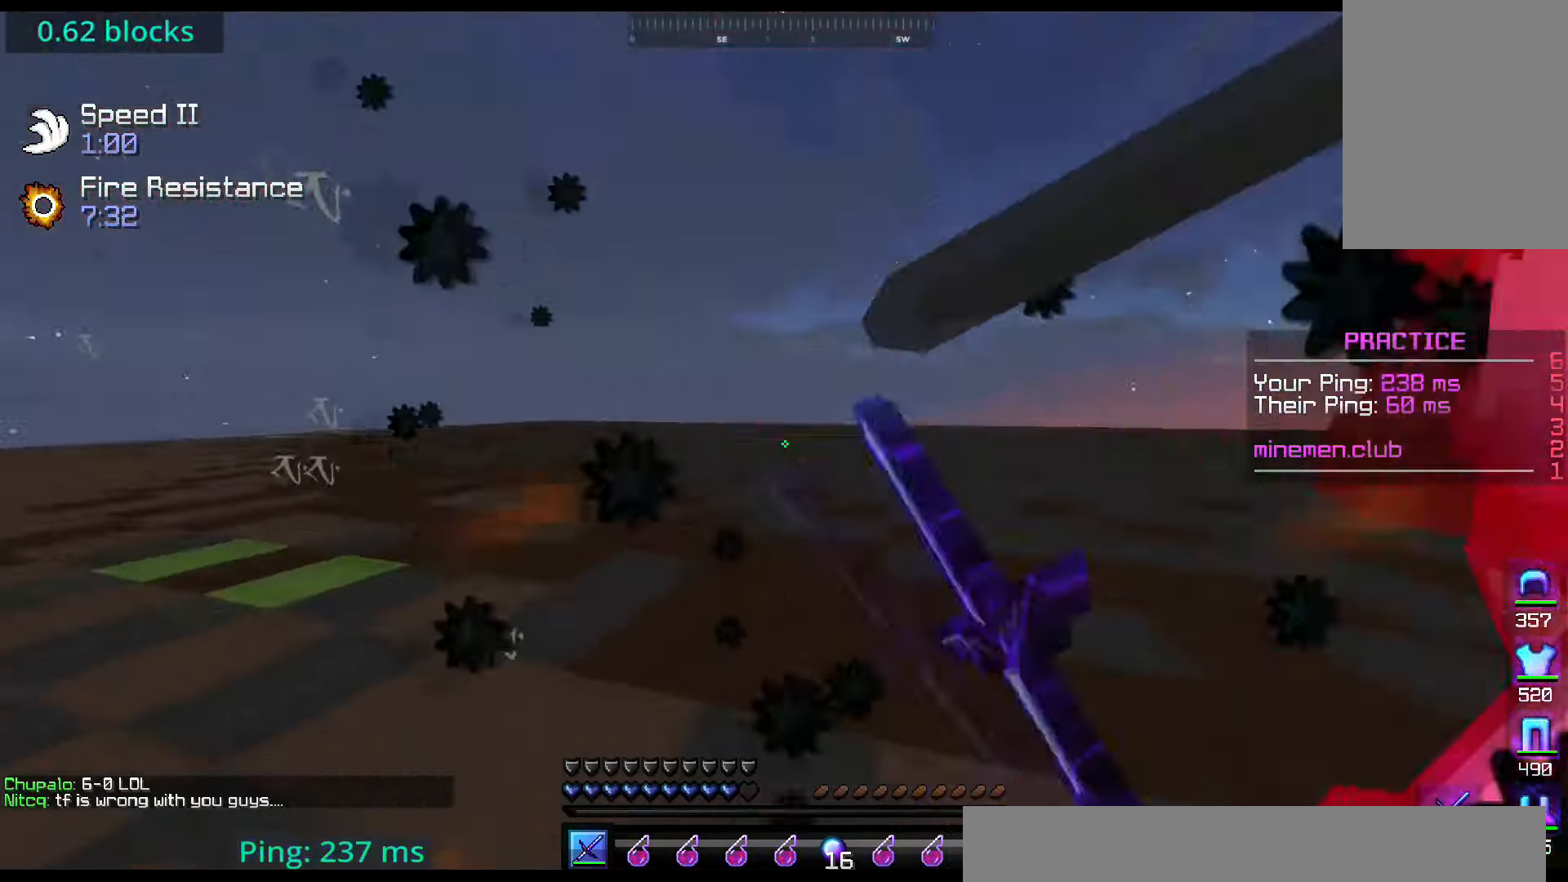
{"keys": ["up"], "mouse": ["left"]}
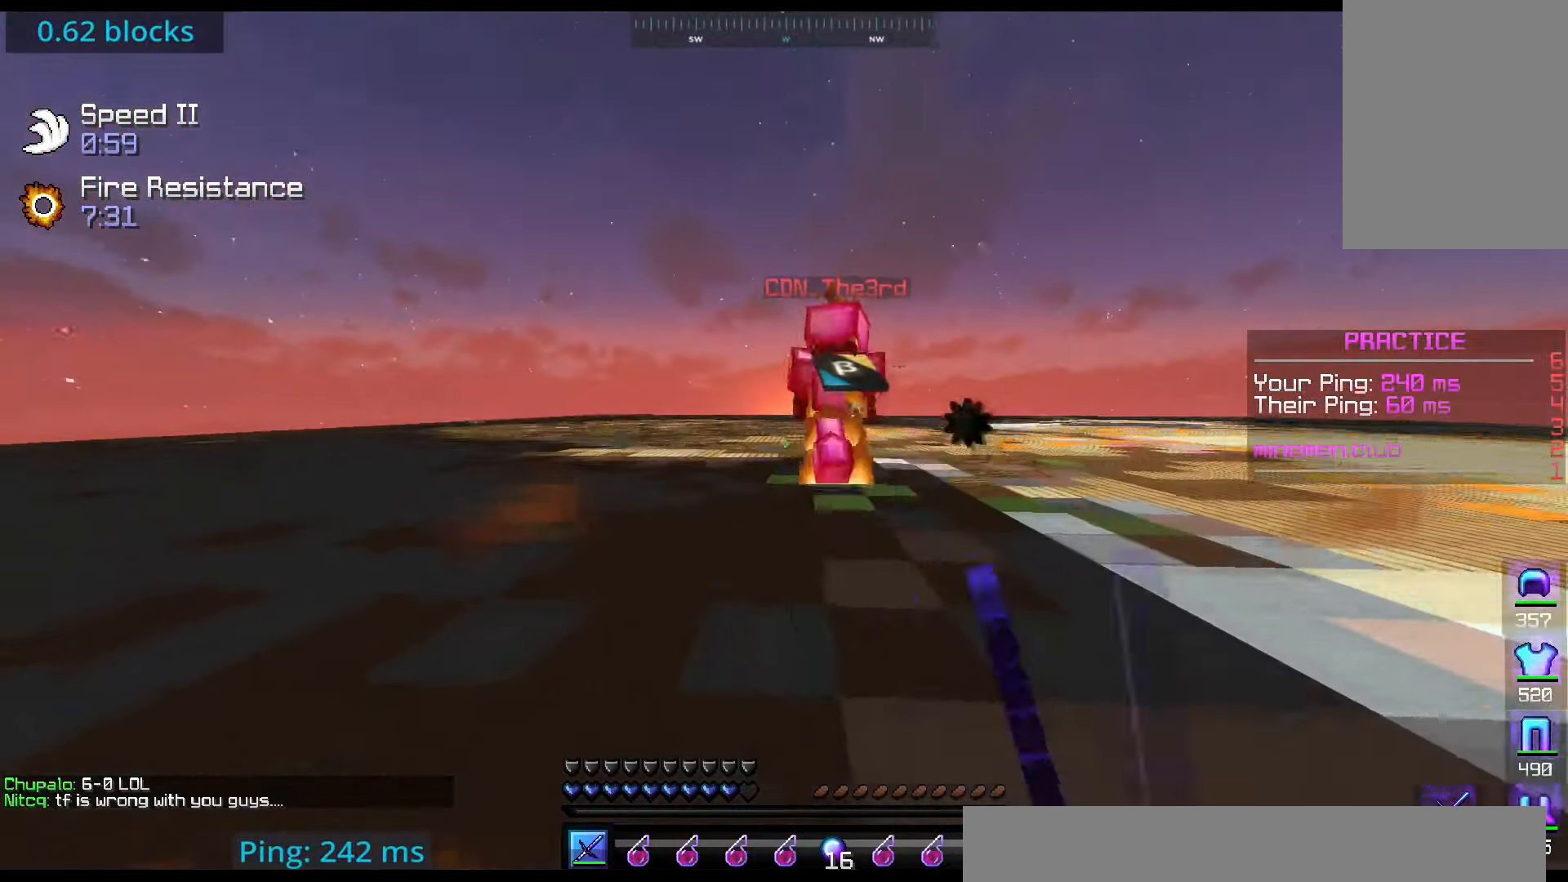
{"keys": ["left", "up"], "mouse": ["left"], "events": [[134, "right", "down"], [251, "left", "down"], [251, "up", "up"], [301, "up", "down"], [401, "right", "up"]]}
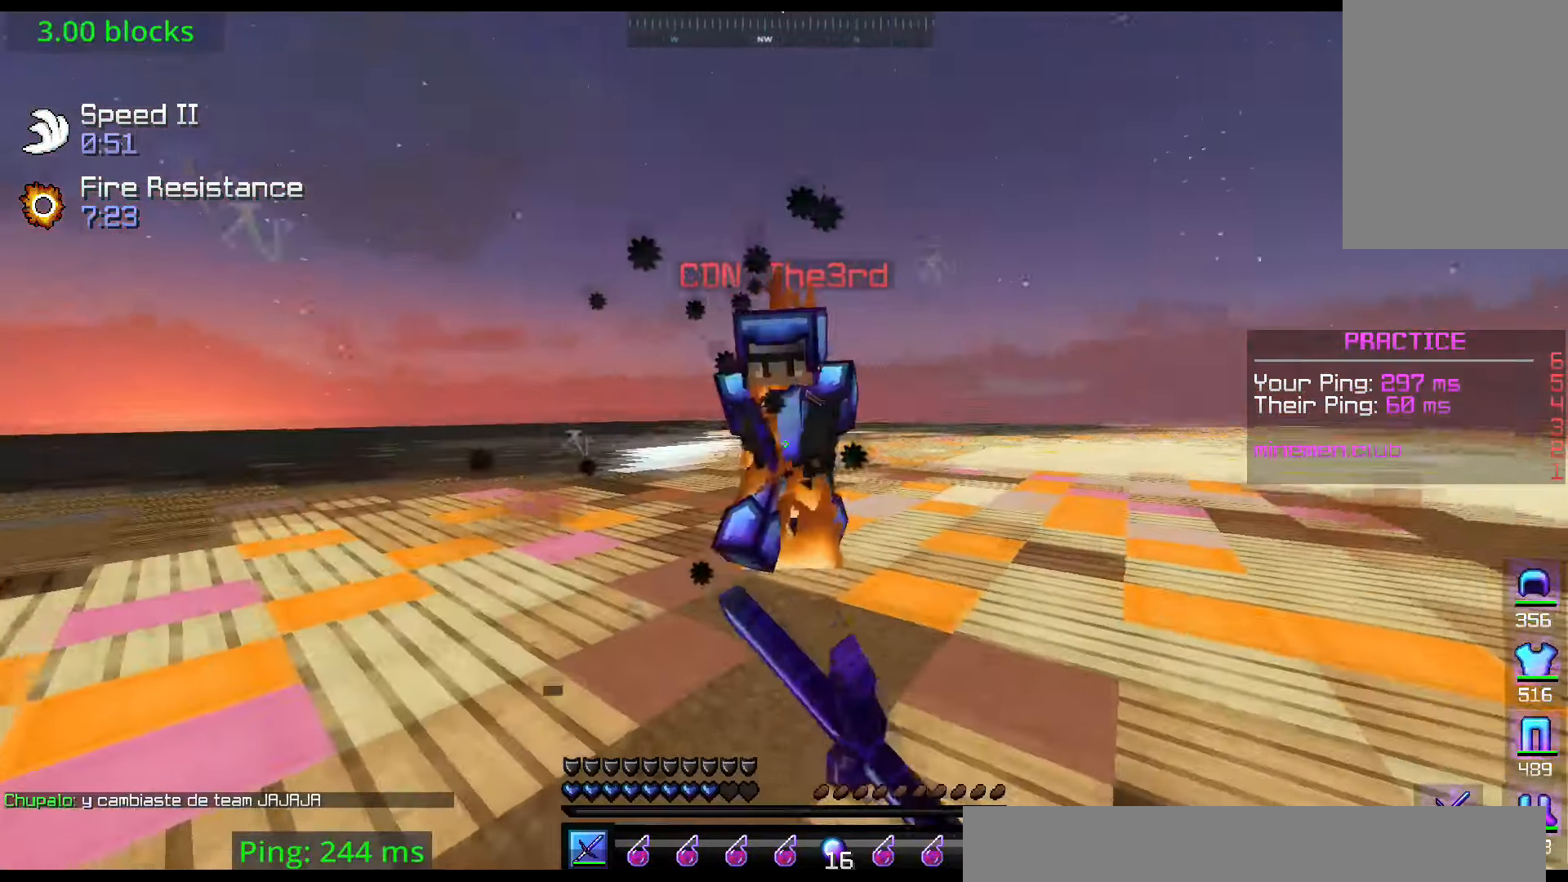
{"keys": ["left", "right", "up"], "mouse": ["left"], "events": [[50, "right", "down"], [233, "left", "up"], [417, "left", "down"]]}
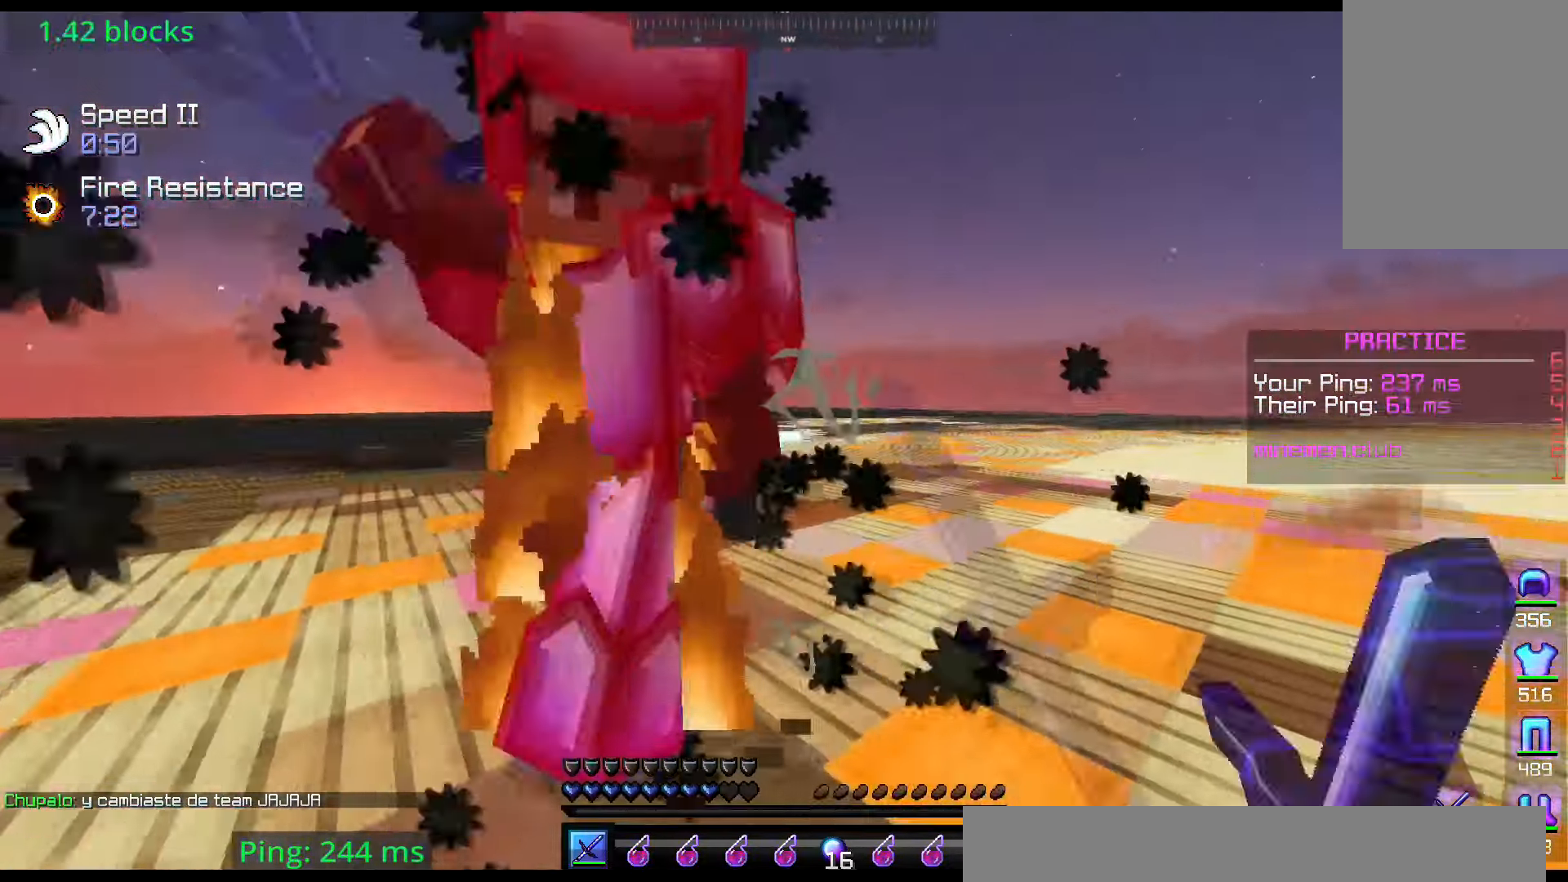
{"keys": ["right", "up"], "mouse": ["left"], "events": [[34, "right", "up"], [151, "right", "down"], [284, "left", "up"]]}
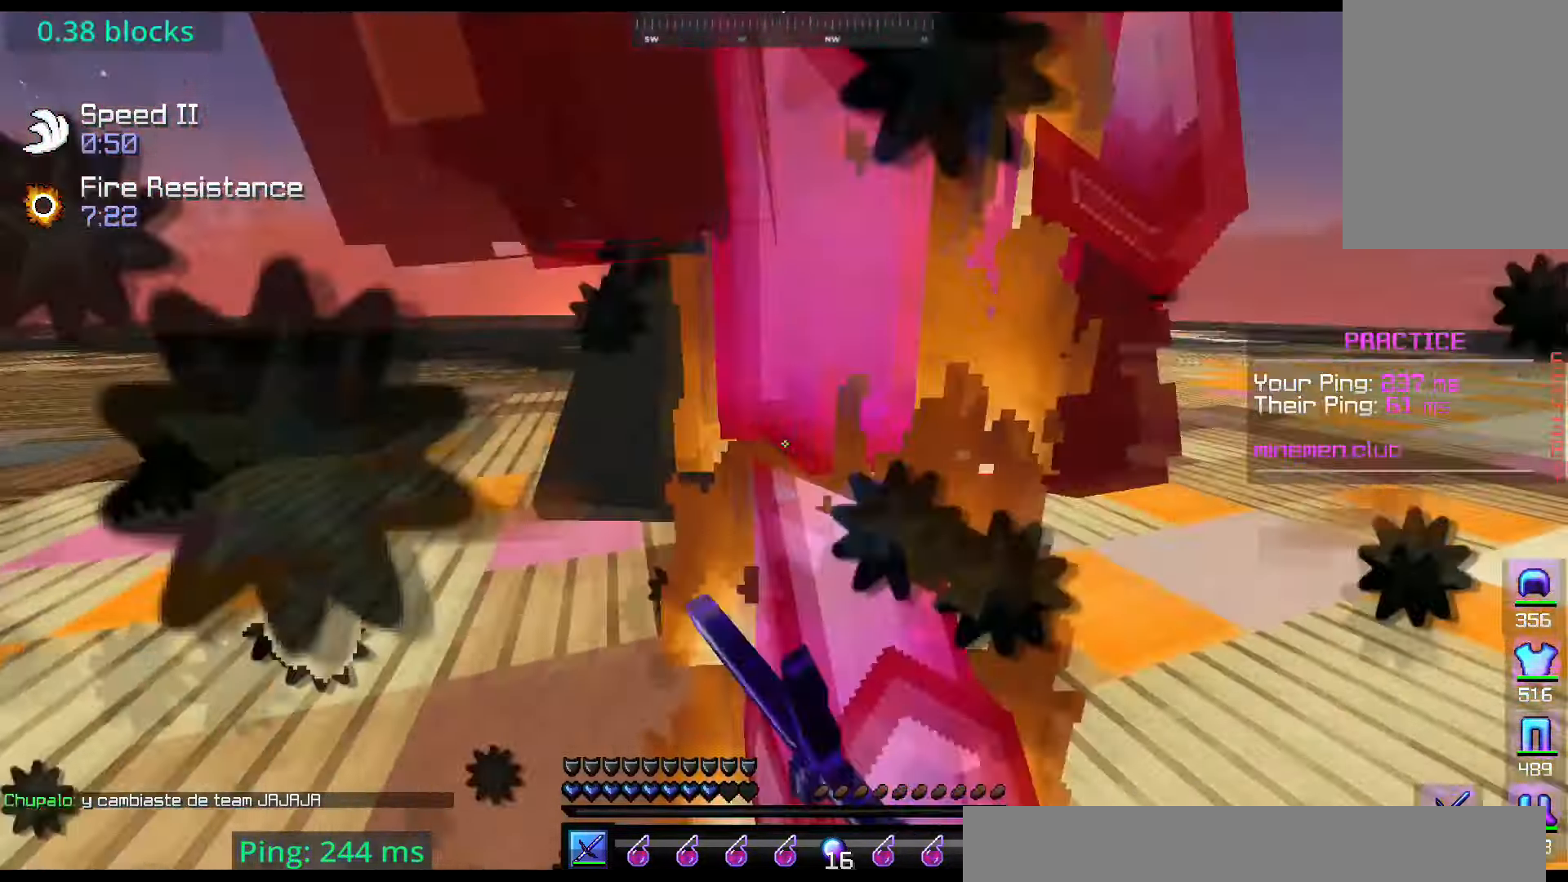
{"keys": ["right", "up"], "mouse": ["left"], "events": [[183, "right", "up"], [450, "right", "down"]]}
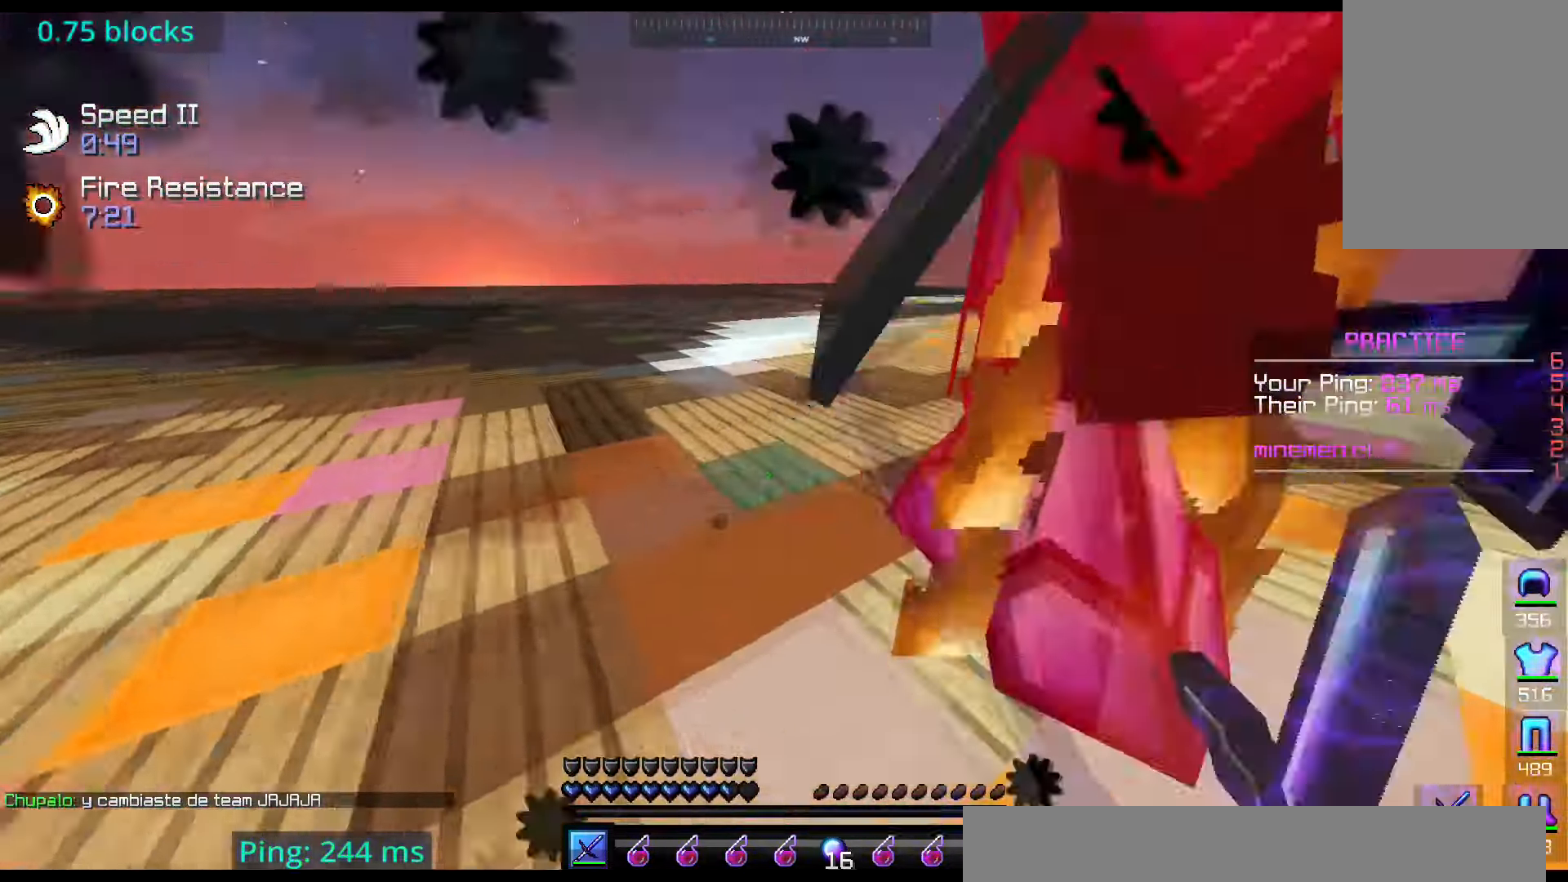
{"keys": ["right", "up"], "mouse": ["left"], "events": [[151, "up", "up"], [201, "up", "down"]]}
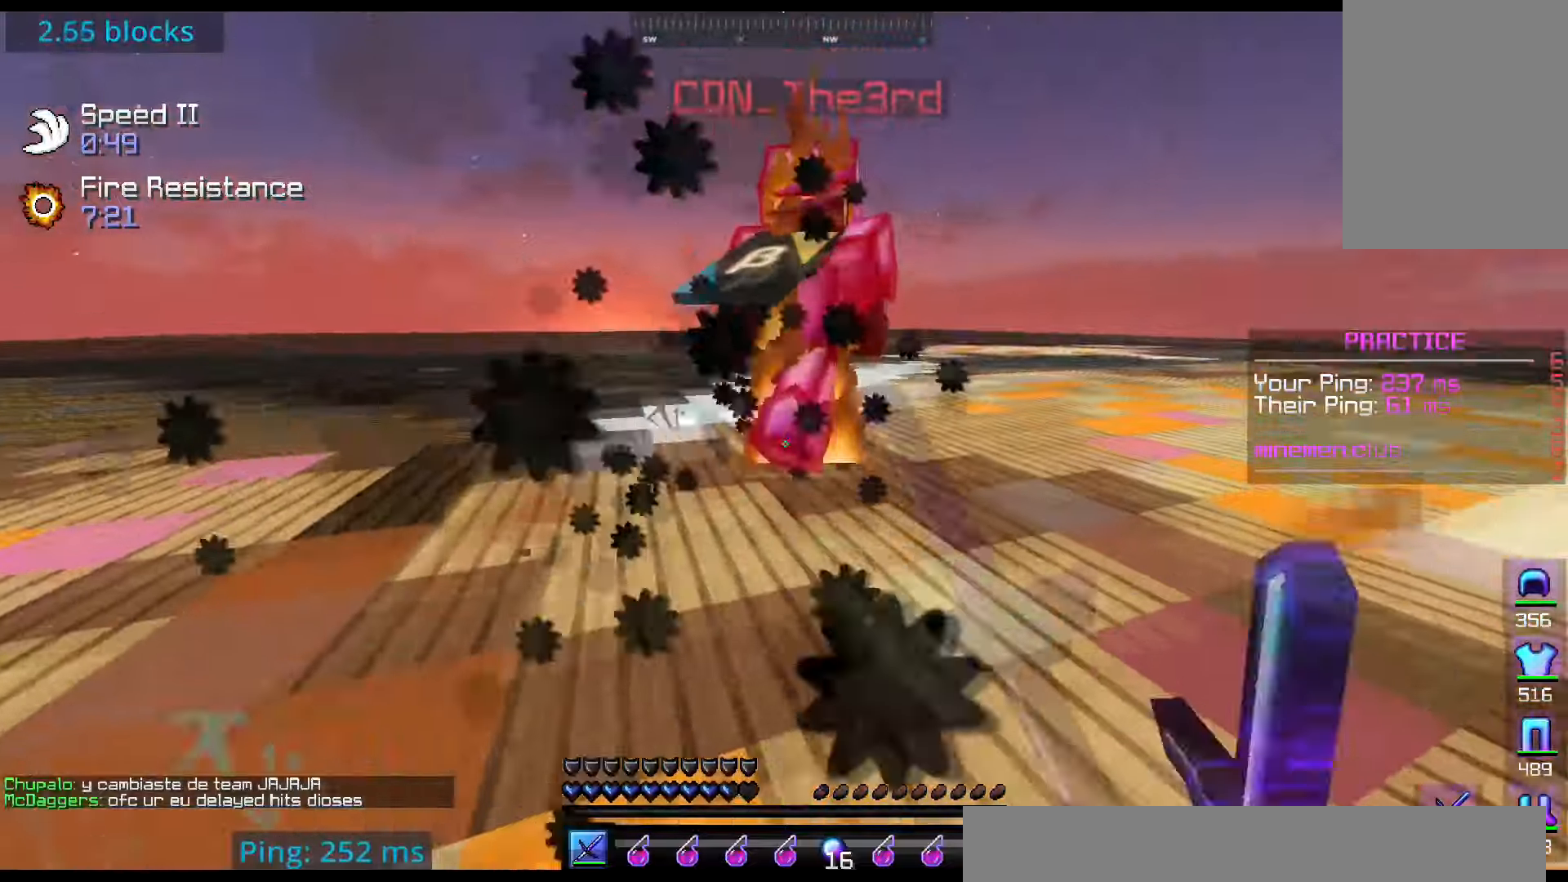
{"keys": ["right", "up"], "mouse": [], "events": [[401, "mouse_left", "up"]]}
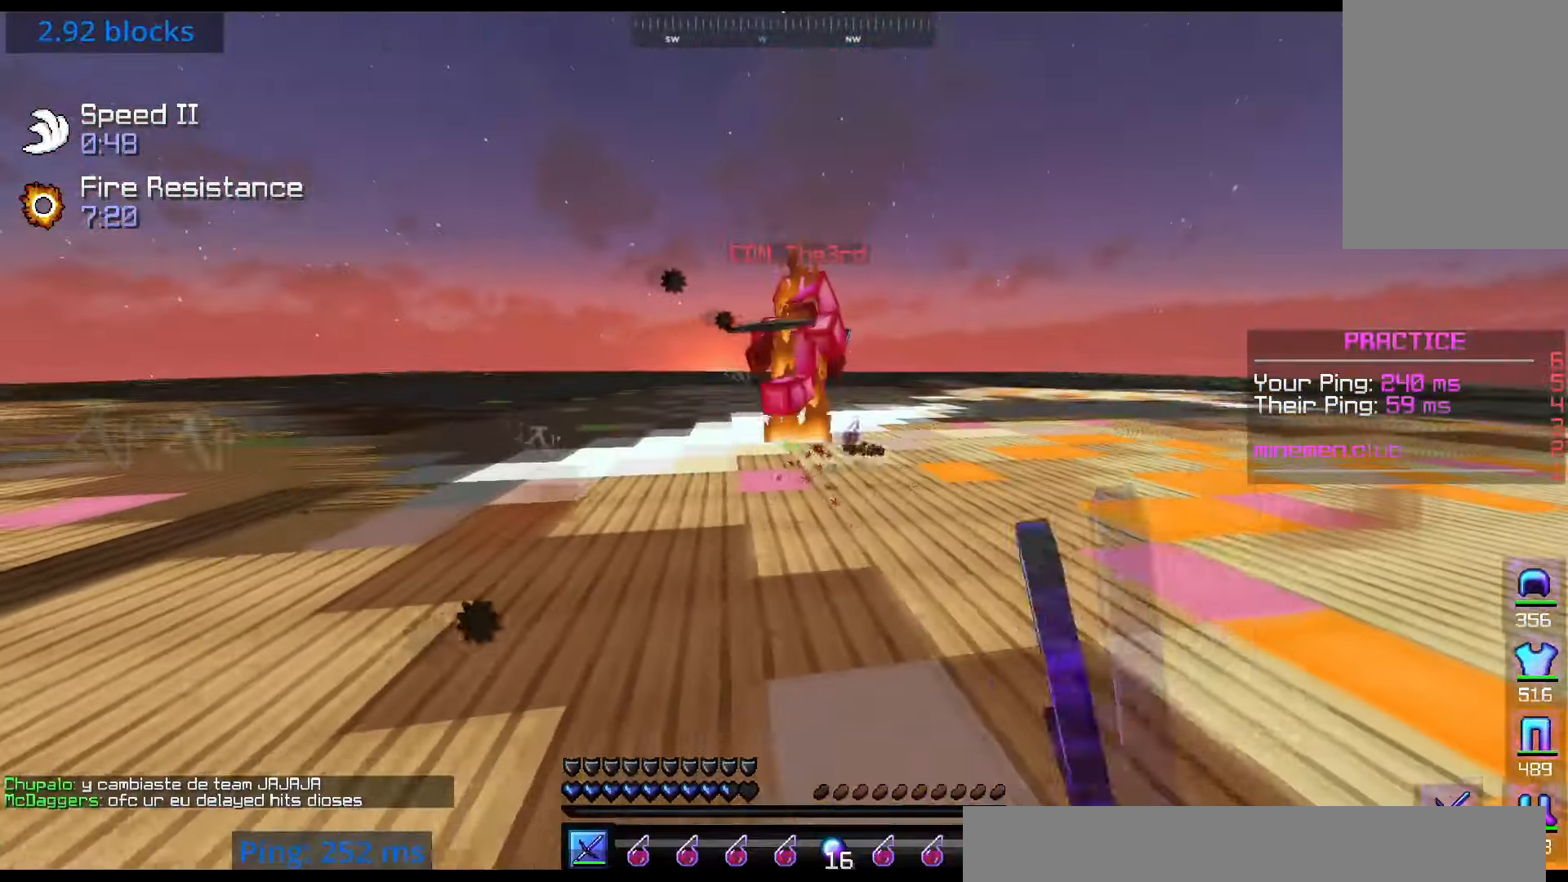
{"keys": ["left", "up"], "mouse": ["left"], "events": [[150, "mouse_left", "down"], [150, "right", "up"], [250, "left", "down"]]}
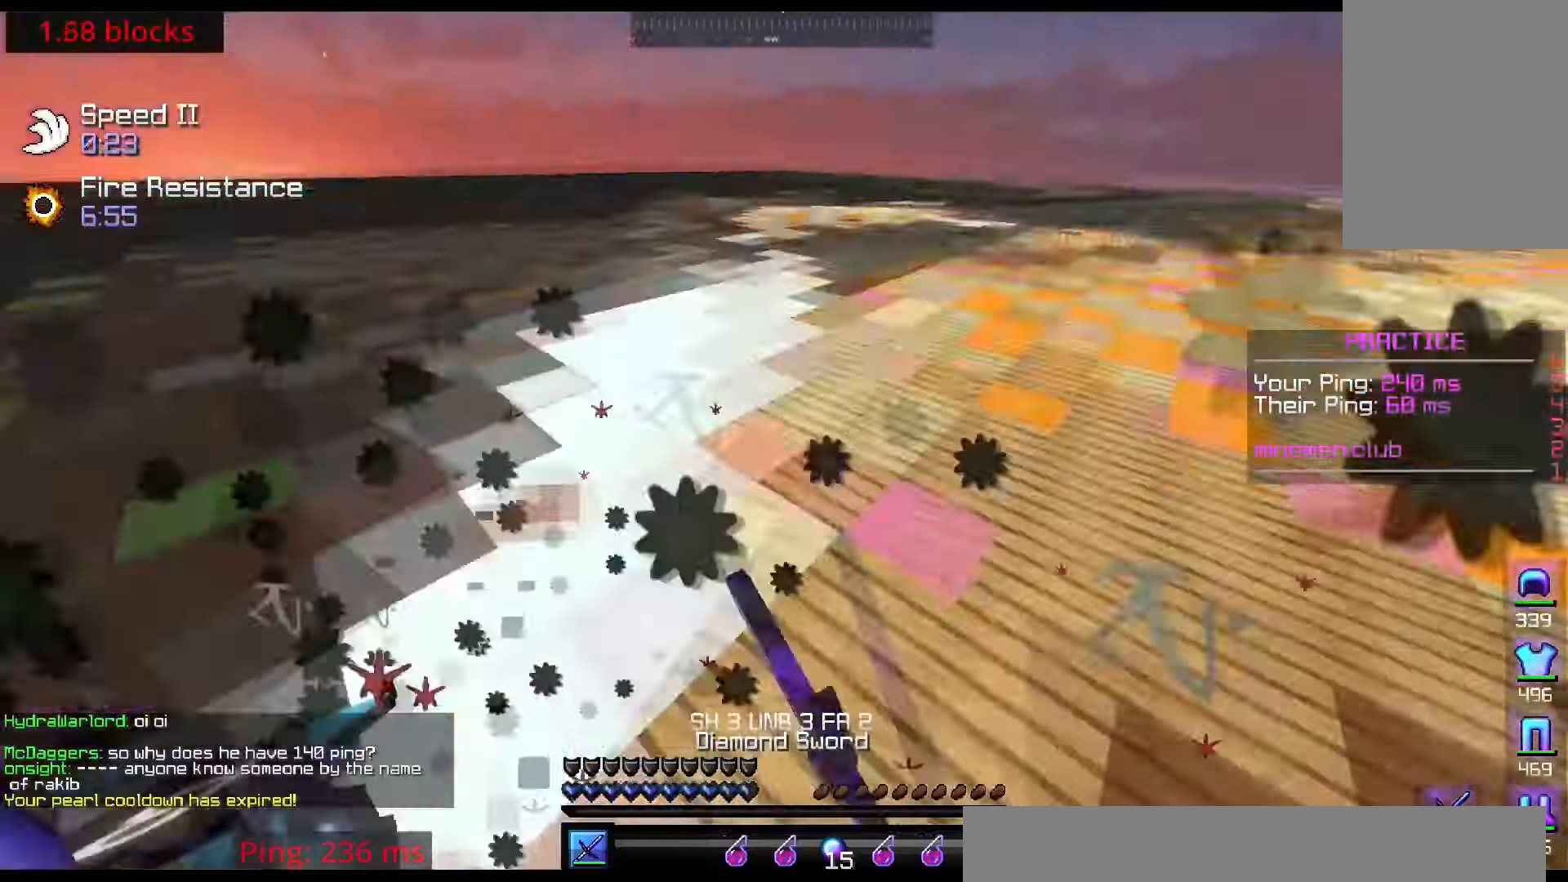
{"keys": ["right", "up"], "mouse": ["left"], "events": [[250, "right", "down"], [351, "left", "up"]]}
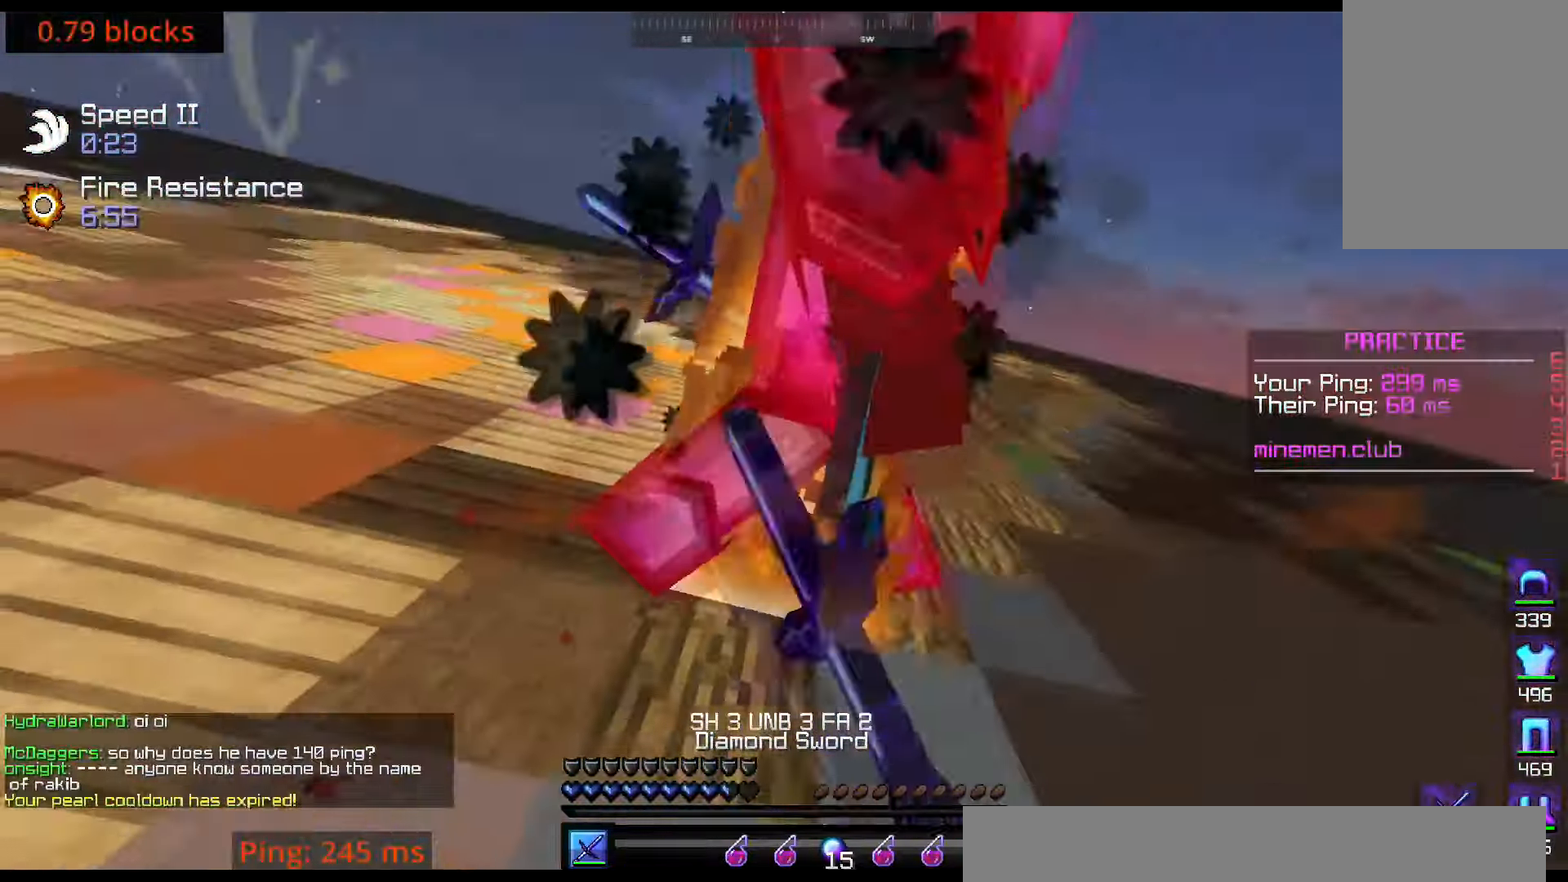
{"keys": ["right", "up"], "mouse": ["left"], "events": [[217, "mouse_left", "up"], [417, "mouse_left", "down"]]}
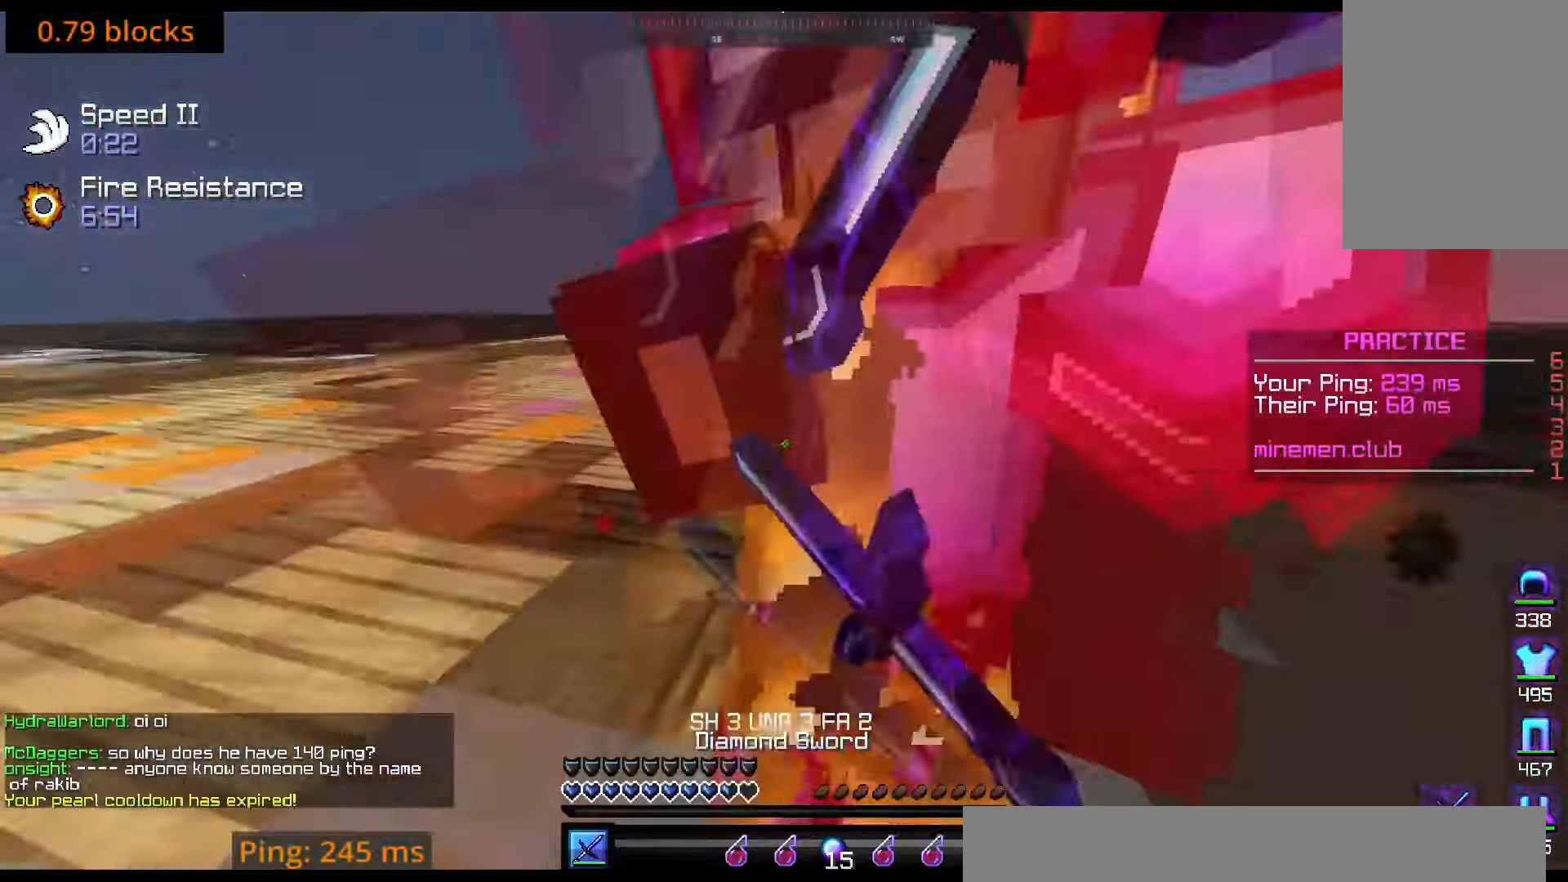
{"keys": ["right", "up"], "mouse": ["left"], "events": []}
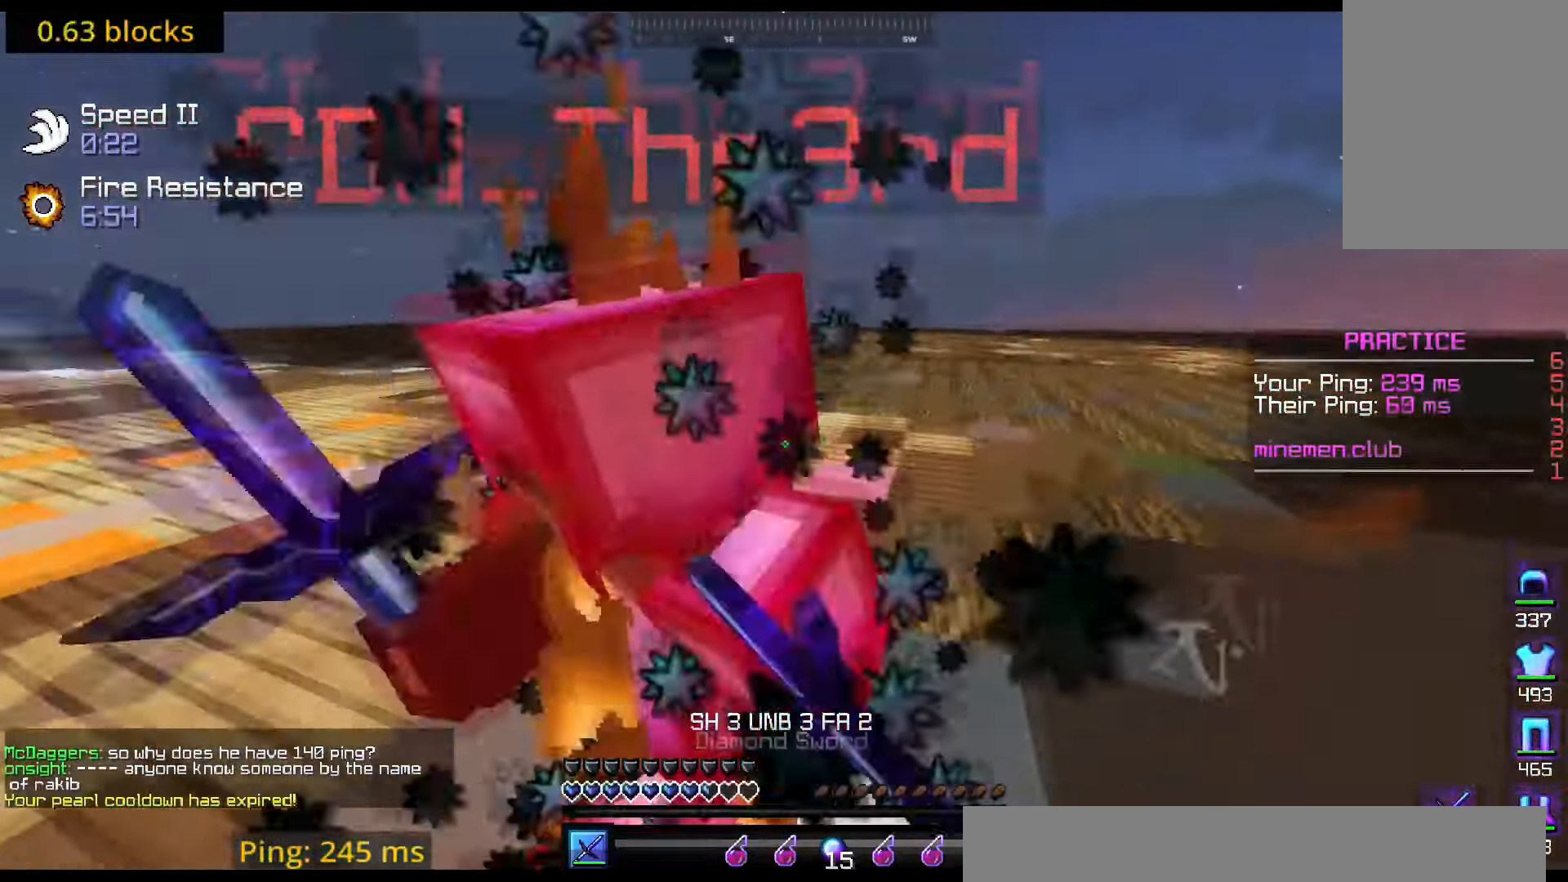
{"keys": ["left"], "mouse": ["left"], "events": [[217, "left", "down"], [217, "mouse_right", "down"], [350, "right", "up"], [367, "mouse_right", "up"], [450, "up", "up"]]}
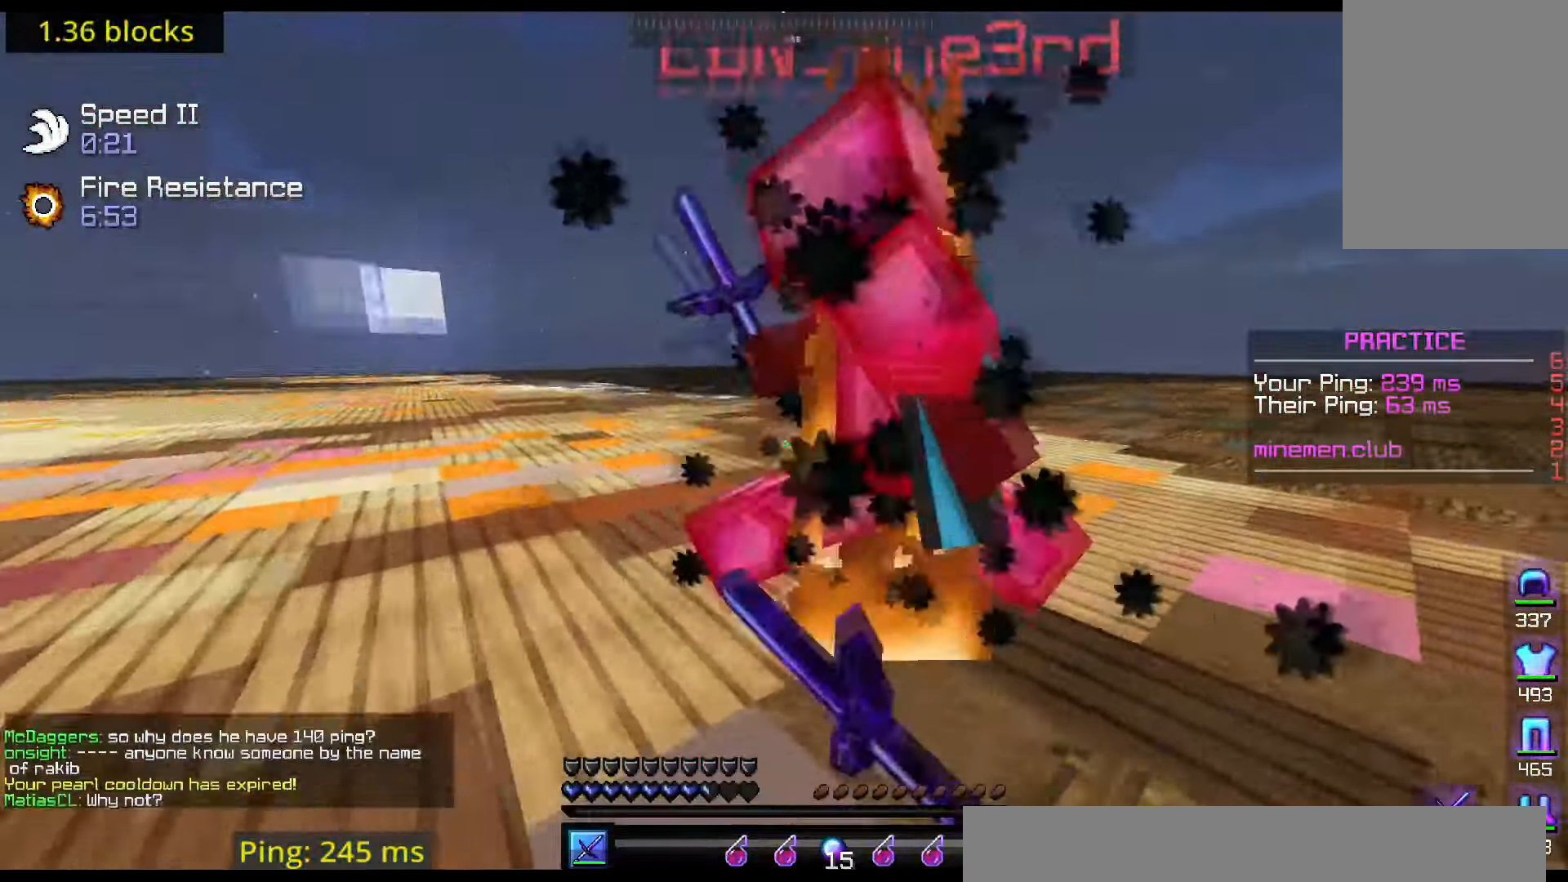
{"keys": ["right", "up"], "mouse": ["left"], "events": [[117, "up", "down"], [317, "left", "up"], [317, "right", "down"]]}
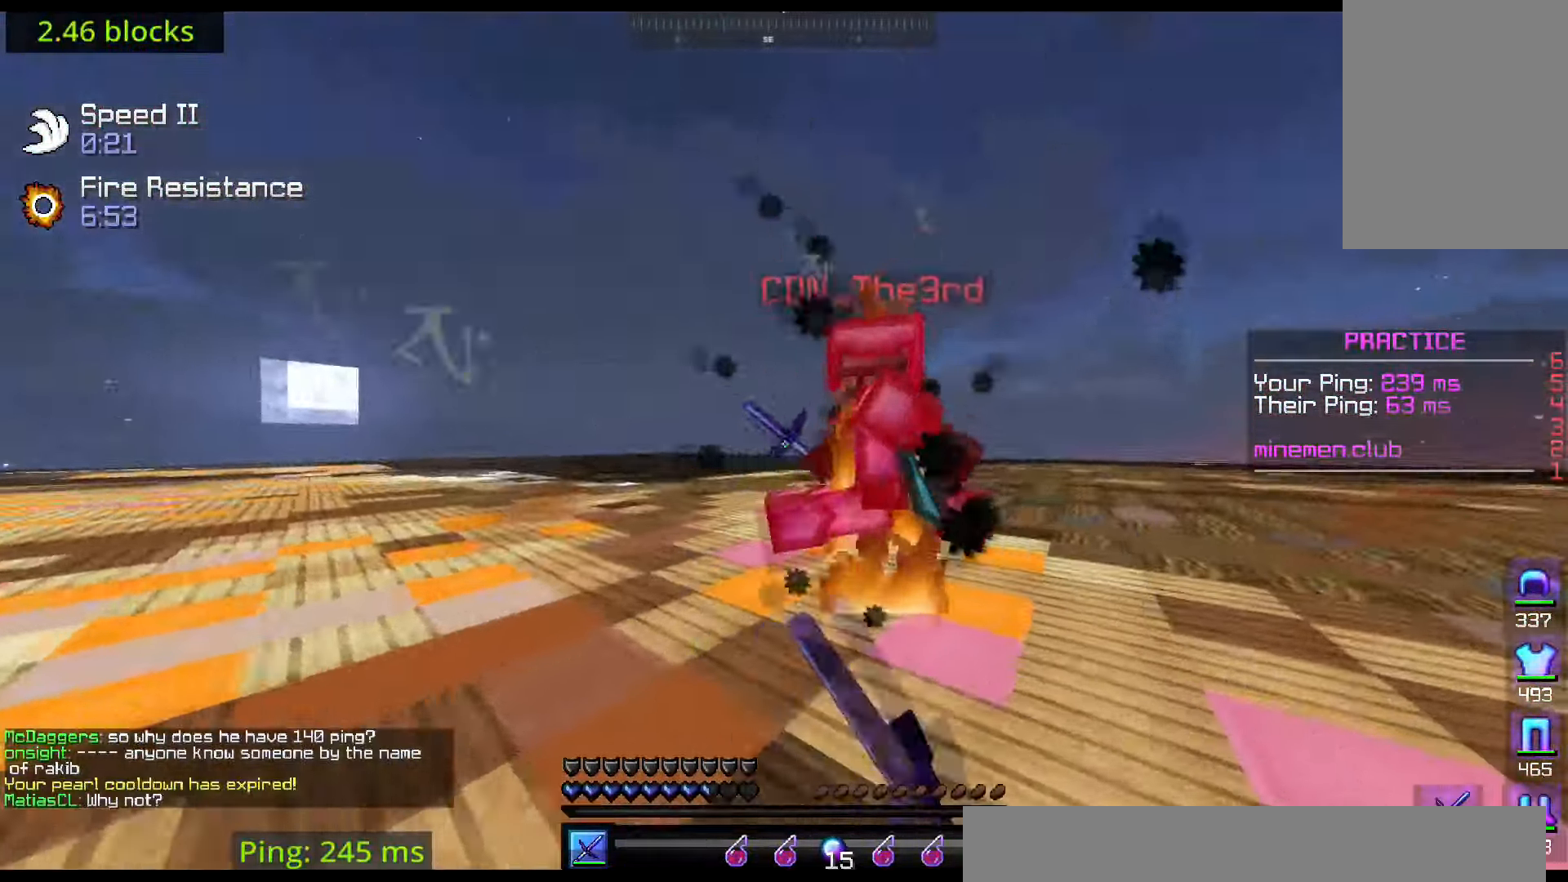
{"keys": ["left", "right", "up"], "mouse": ["left"], "events": [[117, "left", "down"], [267, "right", "up"], [417, "right", "down"]]}
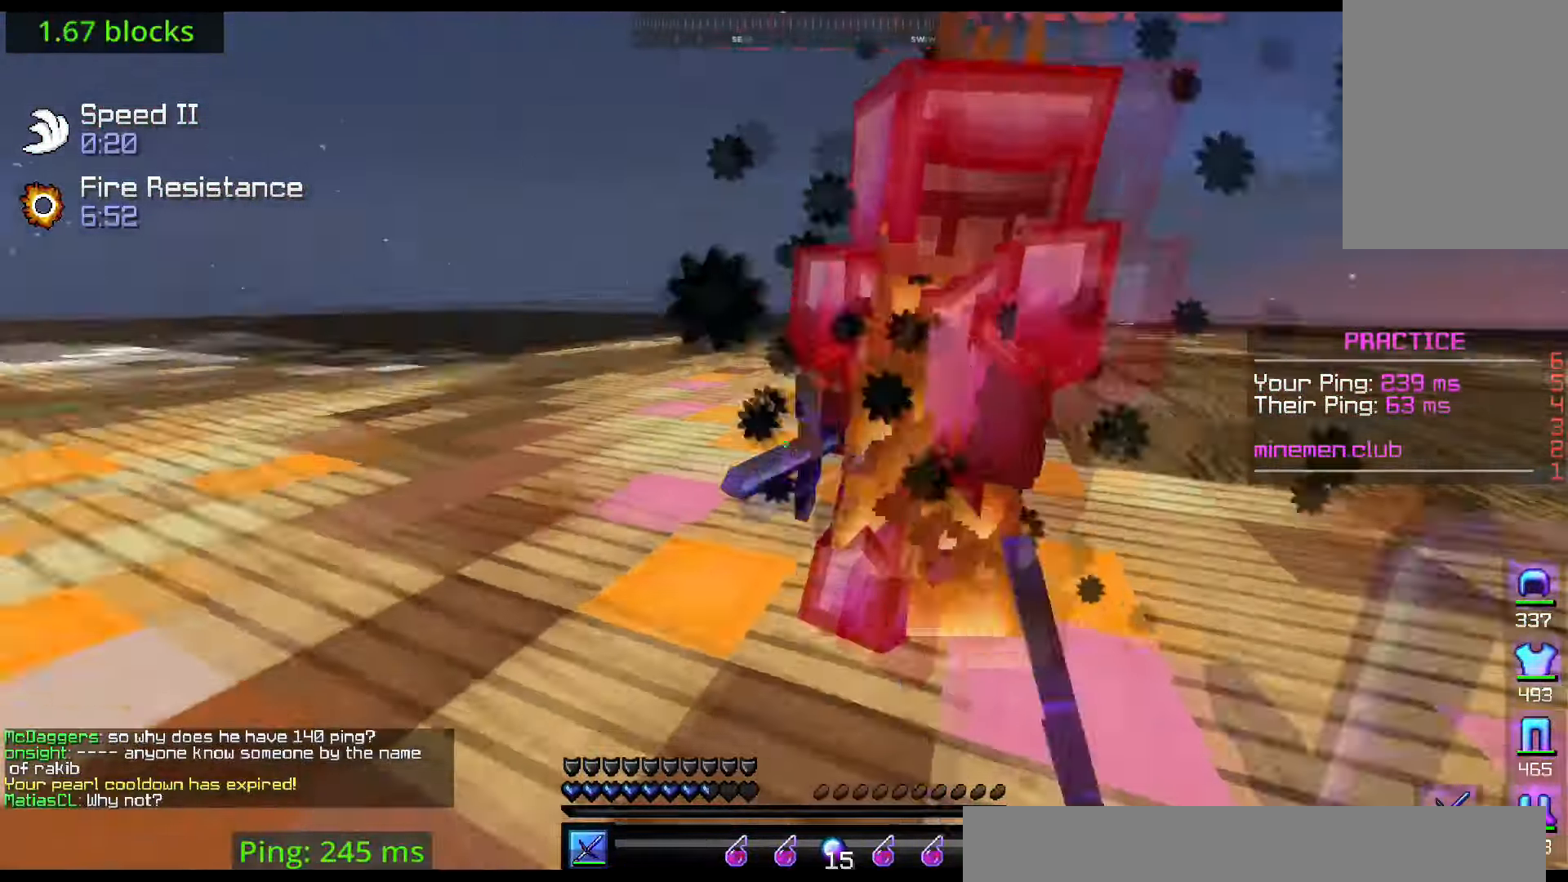
{"keys": ["up"], "mouse": ["left"], "events": [[67, "left", "up"], [418, "right", "up"]]}
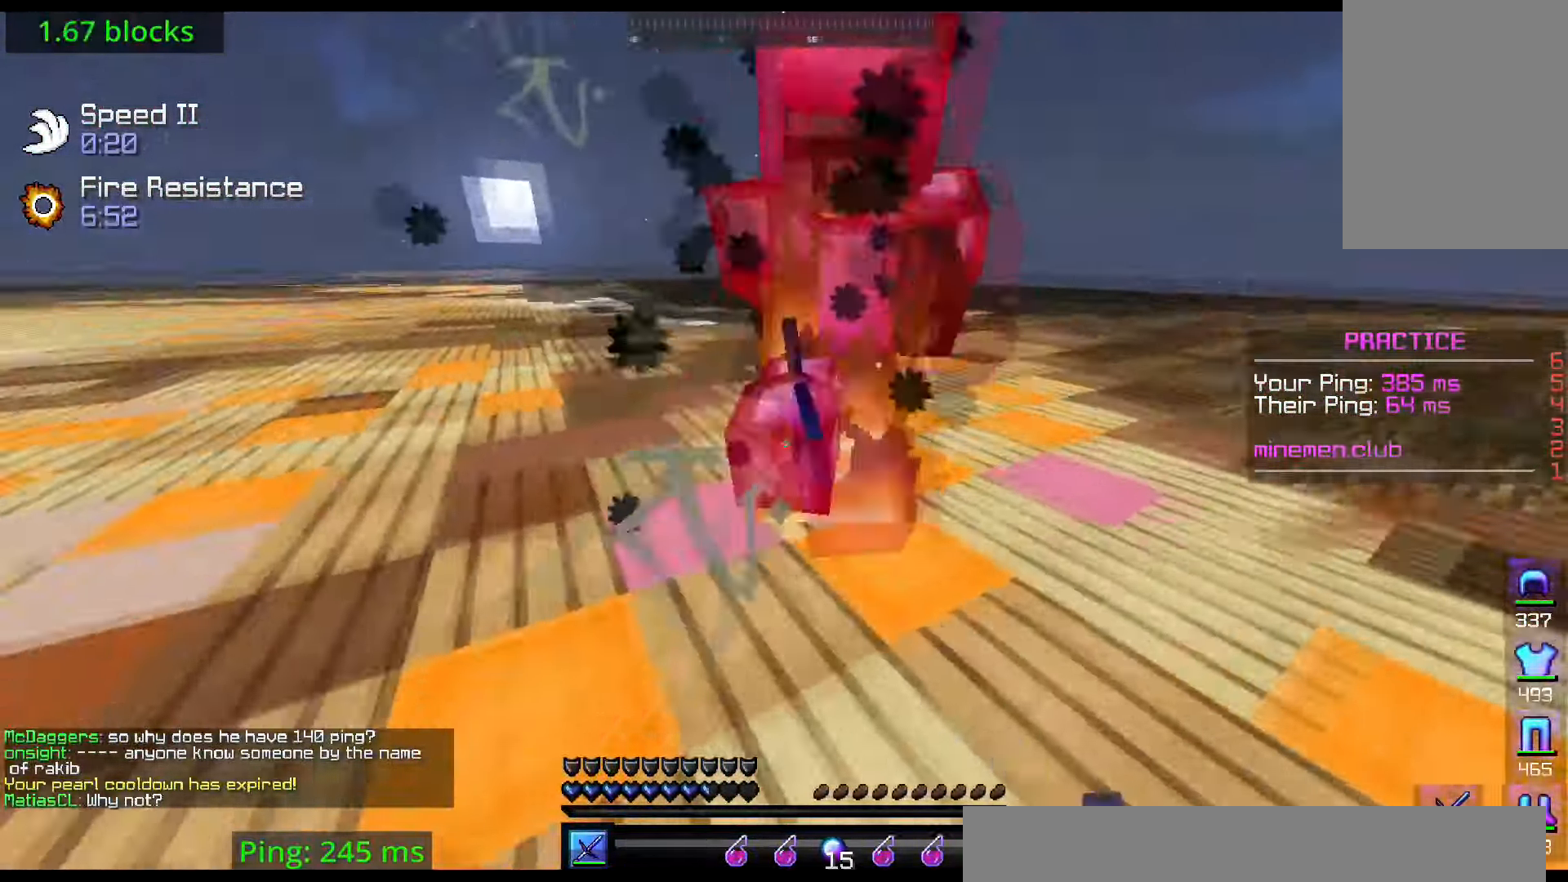
{"keys": ["right", "up"], "mouse": ["left"], "events": [[17, "right", "down"]]}
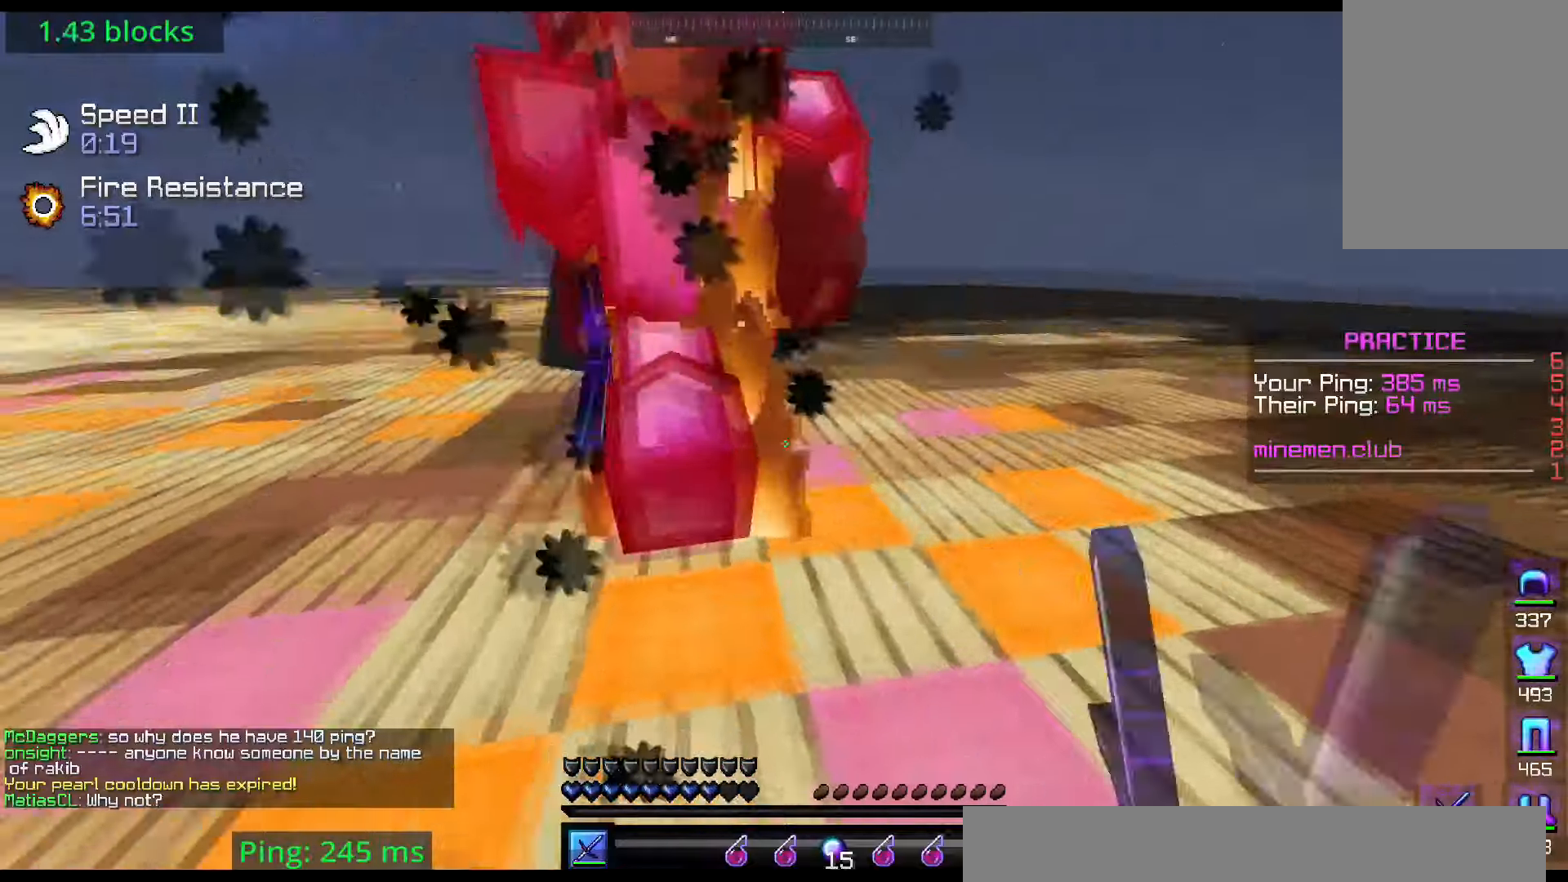
{"keys": ["left", "up"], "mouse": ["left"], "events": [[267, "left", "down"], [417, "right", "up"]]}
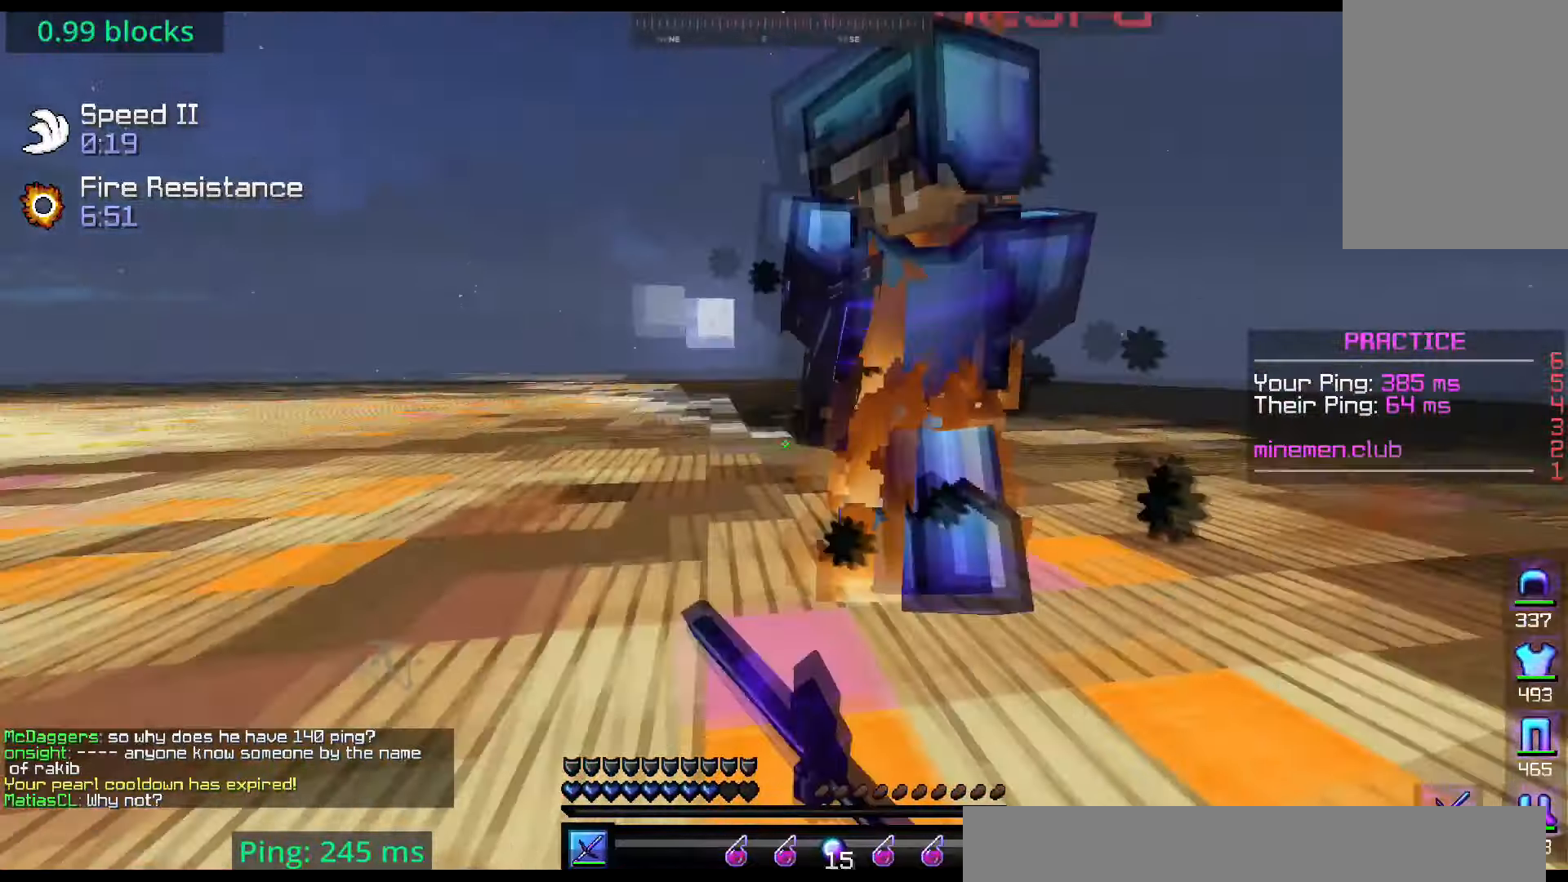
{"keys": ["left", "right", "up"], "mouse": ["left"], "events": [[417, "right", "down"]]}
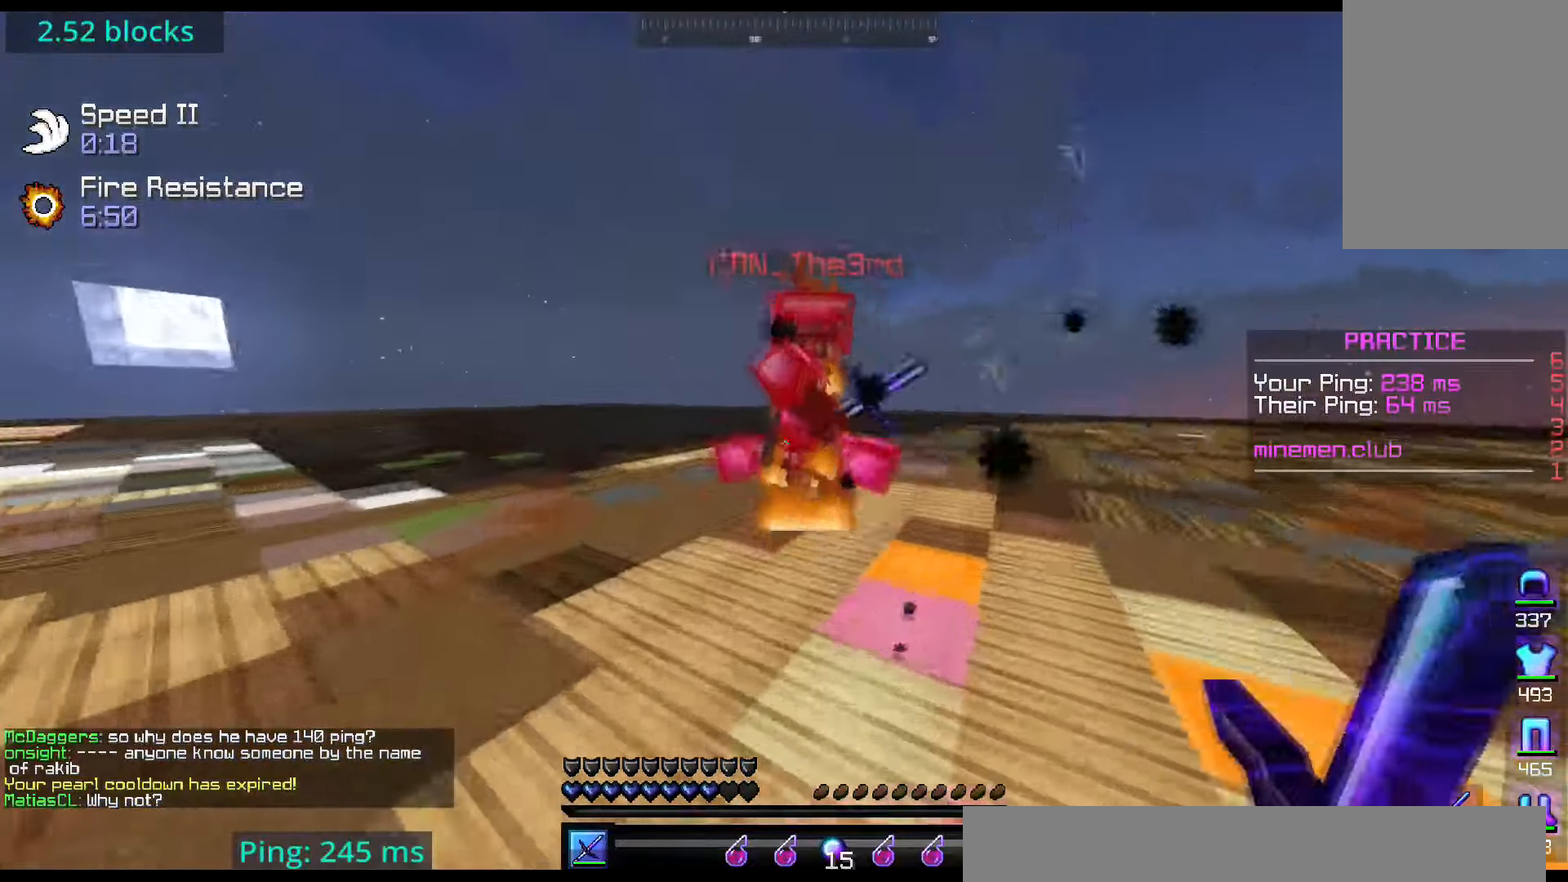
{"keys": ["right", "up"], "mouse": ["left"], "events": [[66, "left", "up"]]}
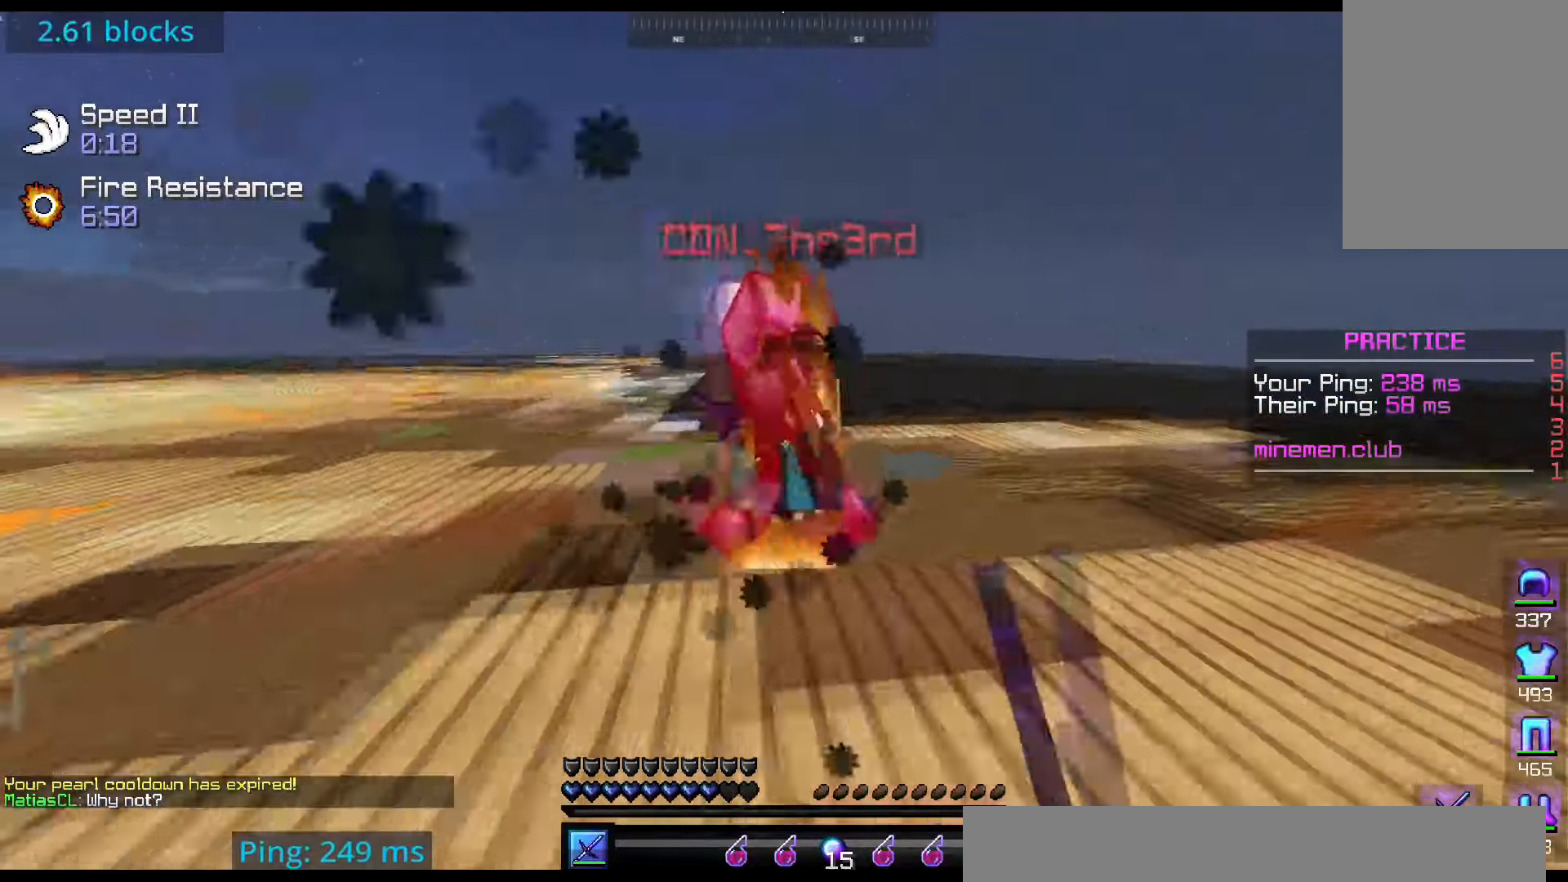
{"keys": ["left", "right", "up"], "mouse": ["left"], "events": [[17, "left", "down"], [150, "right", "up"], [367, "right", "down"]]}
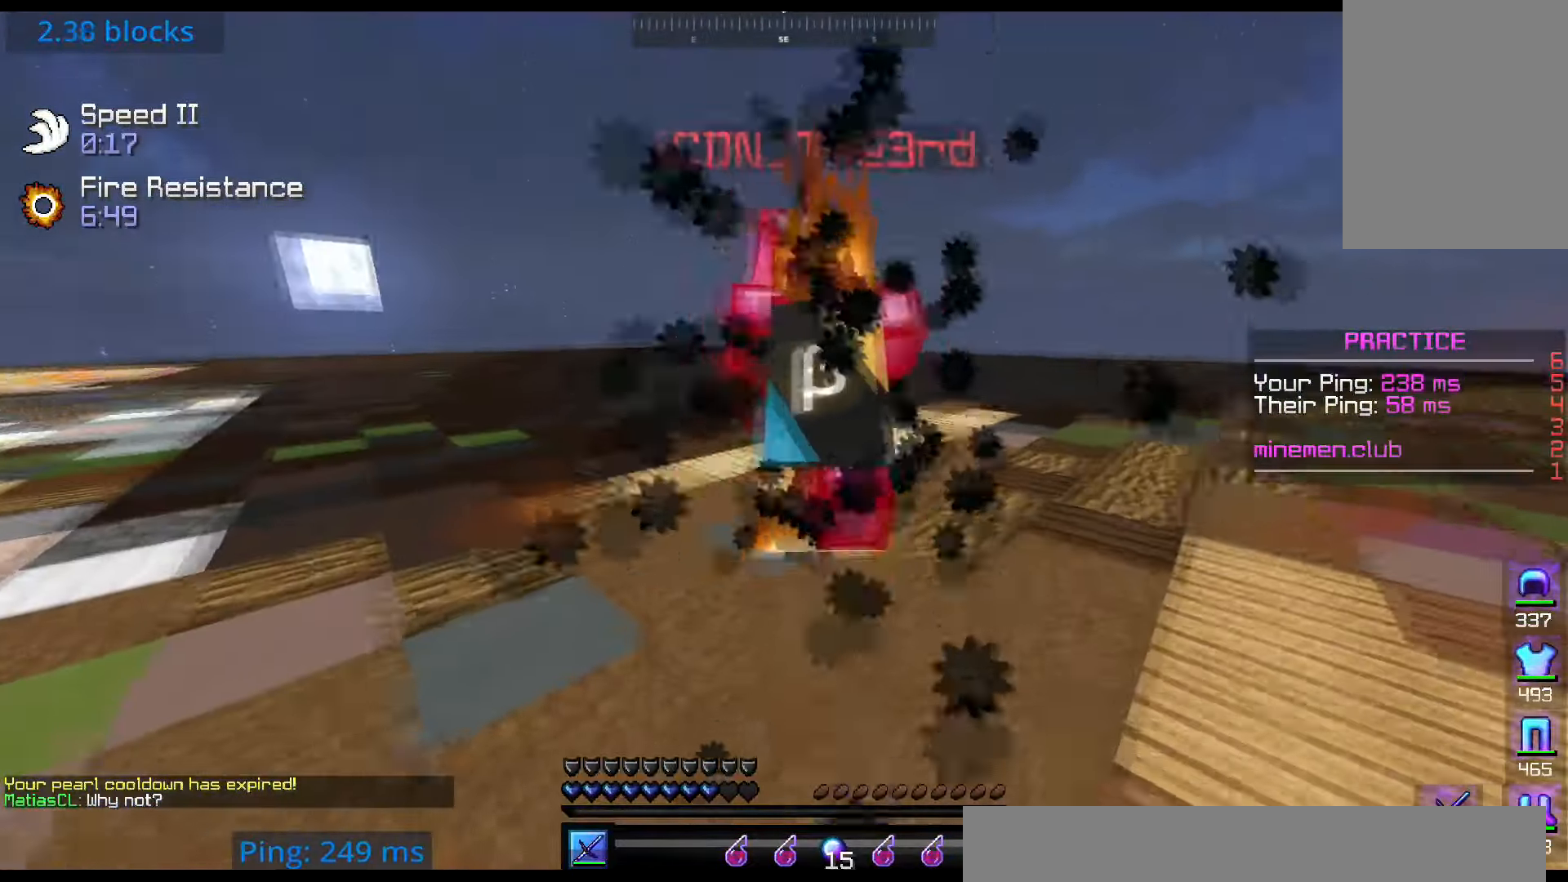
{"keys": ["right", "up"], "mouse": ["left"], "events": [[50, "left", "up"]]}
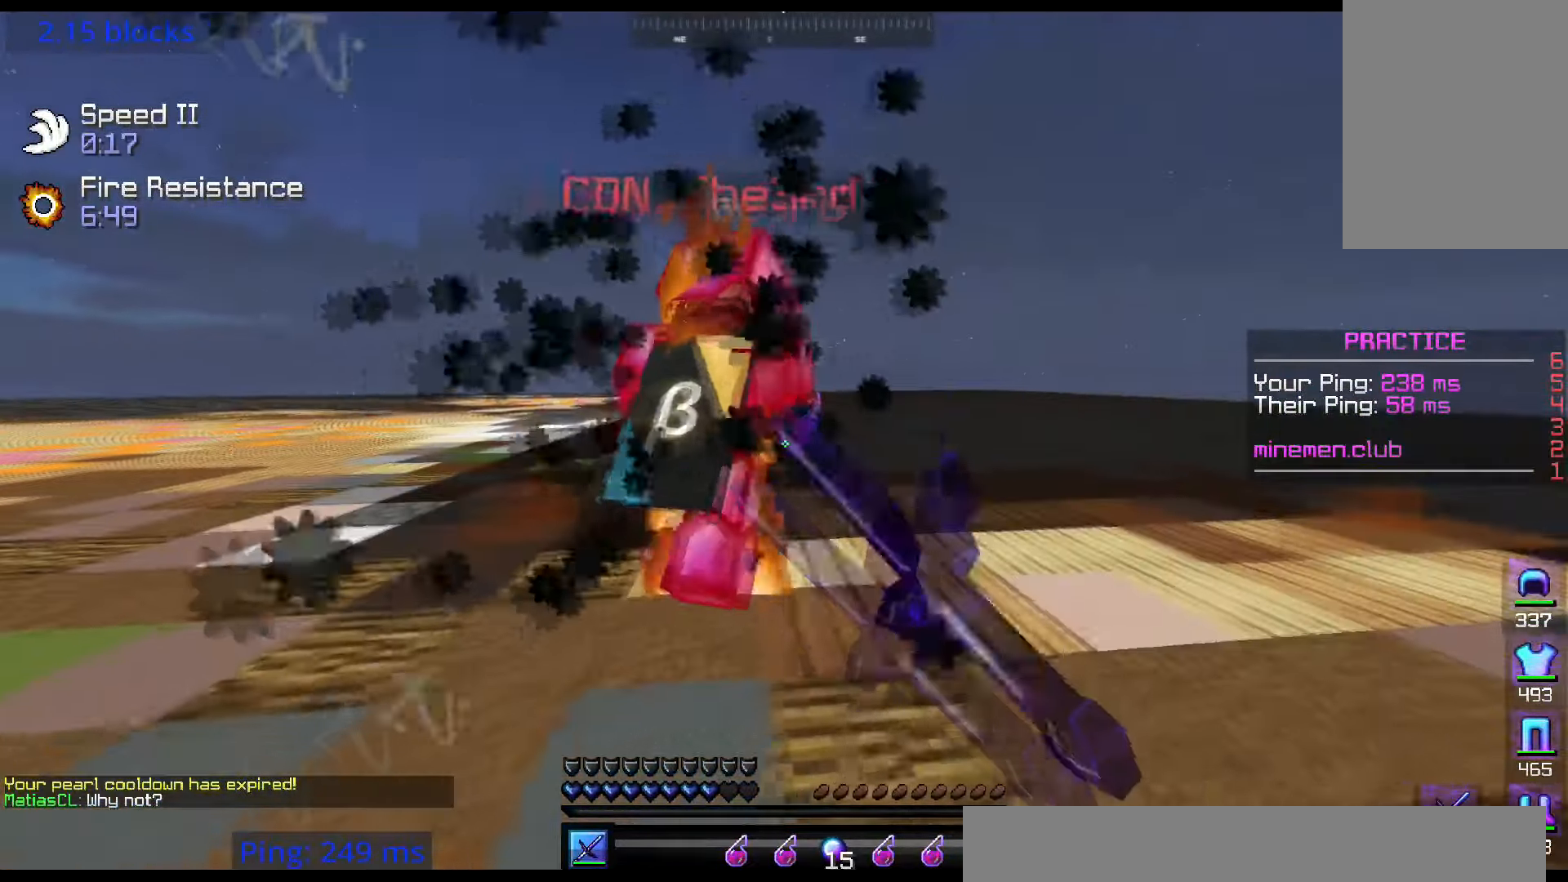
{"keys": ["left", "right", "up"], "mouse": ["left"], "events": [[17, "left", "down"], [167, "right", "up"], [467, "right", "down"]]}